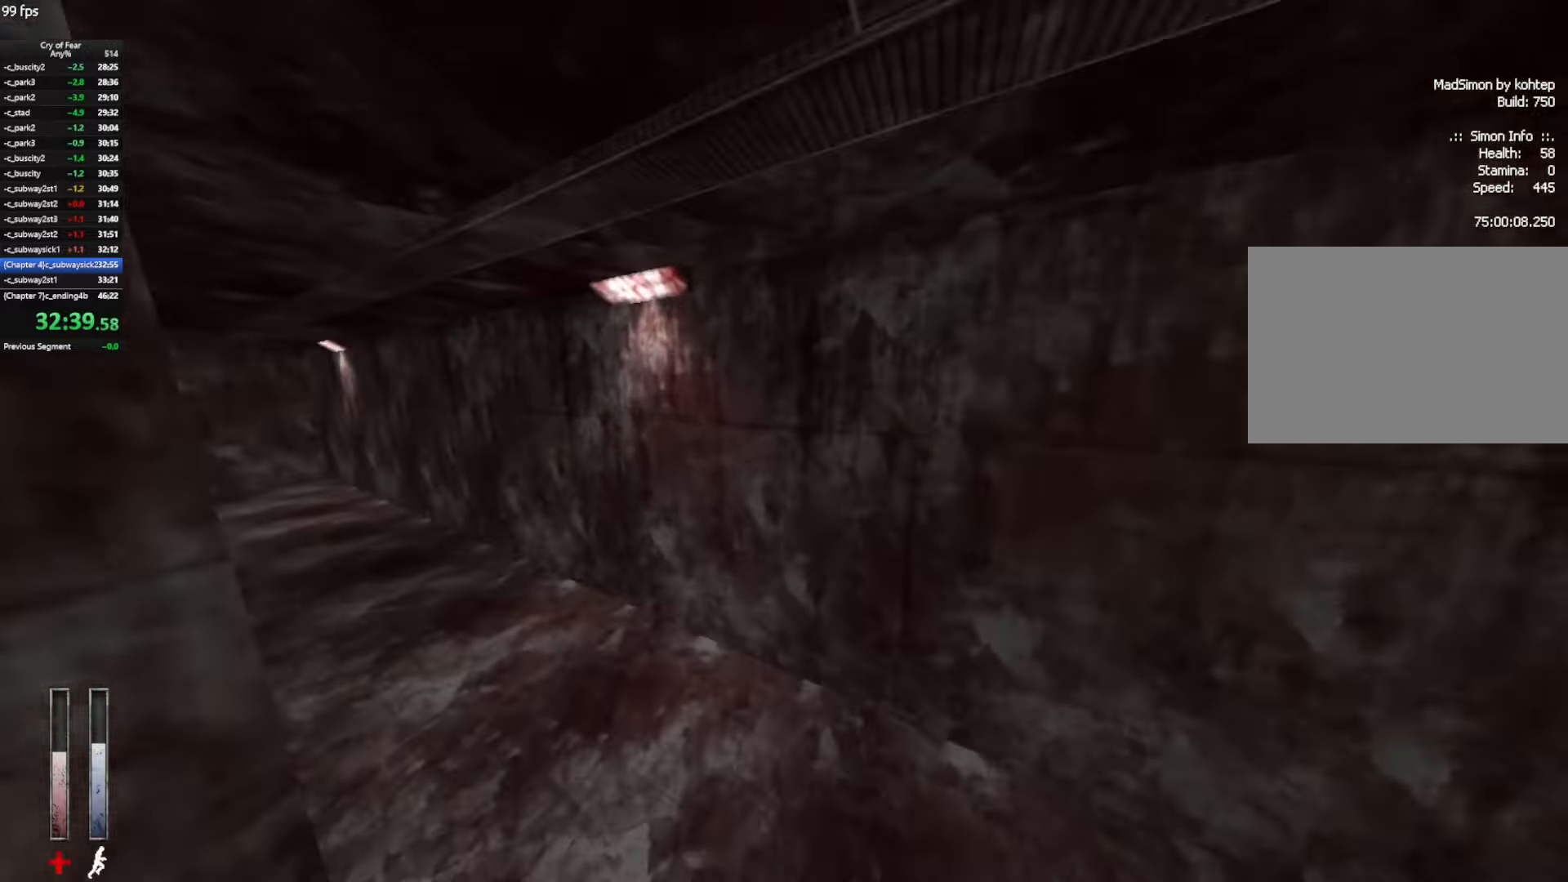
Gameplay with keyboard and mouse; each line is a JSON object with the keys and mouse buttons held at the frame after it. "events" lists presses ("down") and releases ("up") of "a", "alt", "c", "ctrl", "d", "e", "q", "s", "shift", "space", "tab", "w", "x", "z", "mouse_left", "mouse_middle", "mouse_right", "mouse_mb4", "mouse_wheel_up" and "mouse_wheel_down" between this image and that frame as [ms after this image, input, new state], when the widget could be followed in between. "mouse_left", "mouse_middle", "mouse_right", "mouse_mb4", "mouse_wheel_up", "mouse_wheel_down" = the "left", "middle", "right", "mb4", "wheel_up", "wheel_down" buttons of the "mouse" list. No other keys are recorded. Not read: mouse_move.
{"keys": ["a"], "mouse": [], "events": [[234, "mouse_wheel_up", "down"], [417, "mouse_wheel_up", "up"]]}
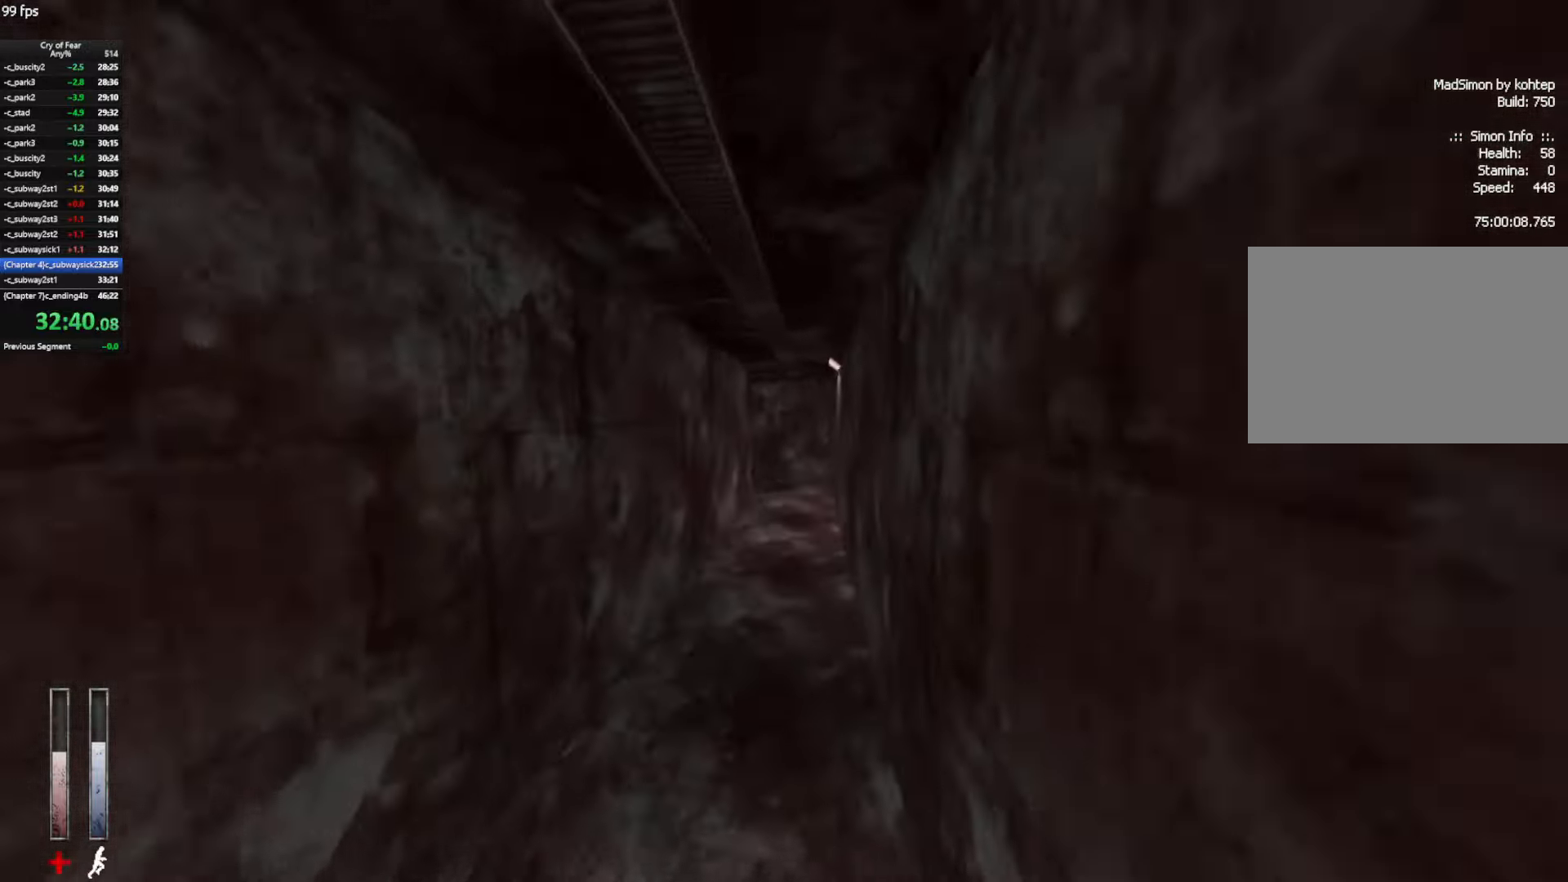
{"keys": ["a", "ctrl", "d"], "mouse": ["wheel_up"], "events": [[66, "a", "up"], [66, "d", "down"], [200, "ctrl", "down"], [433, "mouse_wheel_up", "down"], [483, "a", "down"]]}
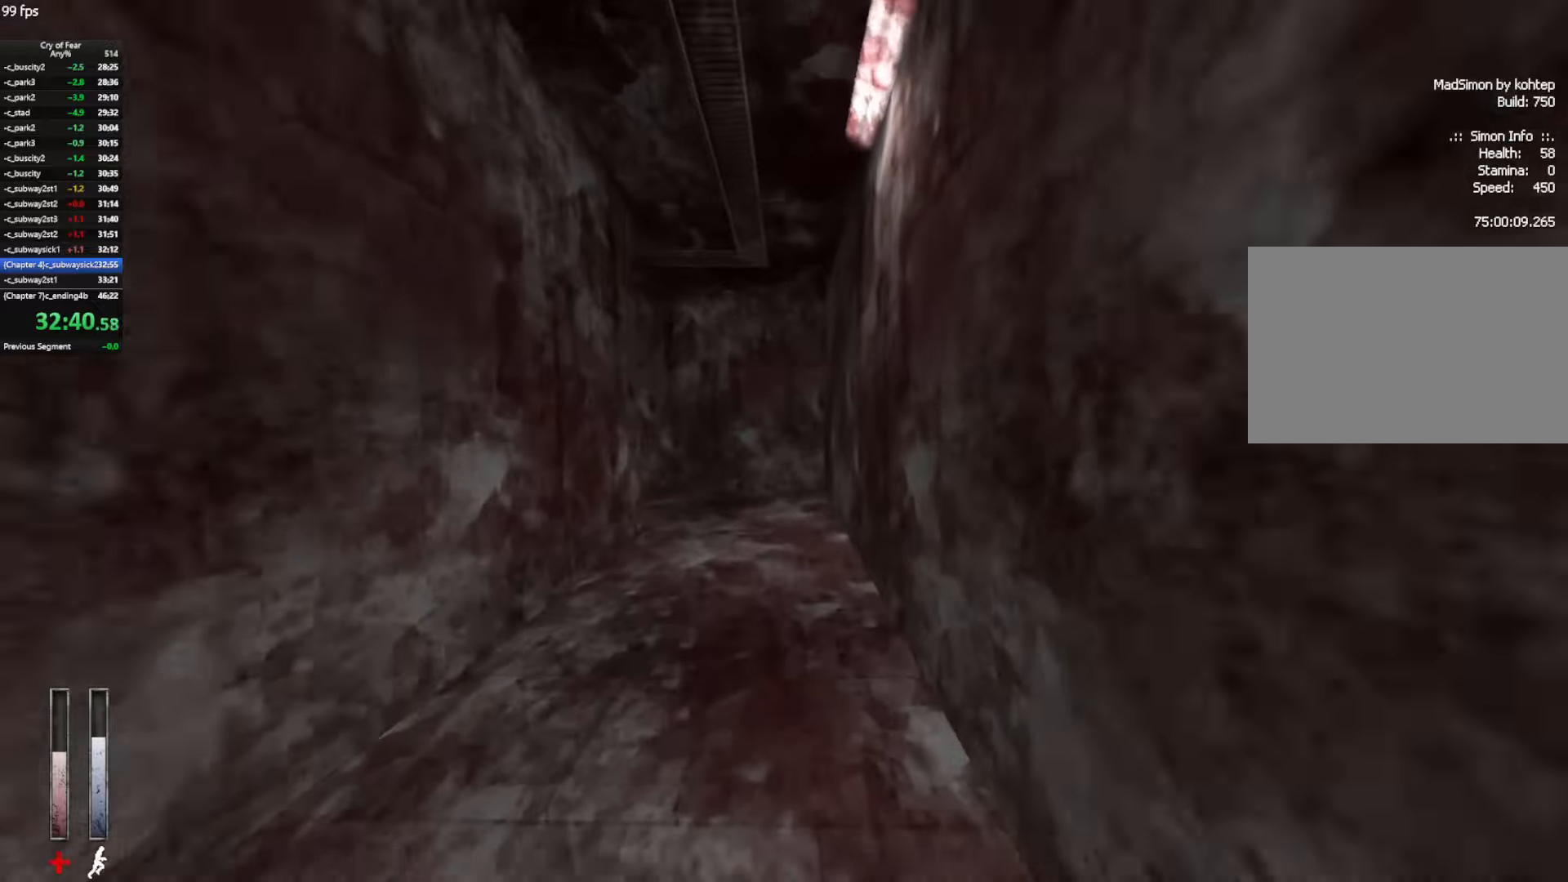
{"keys": ["a", "w"], "mouse": [], "events": [[83, "d", "up"], [166, "ctrl", "up"], [216, "mouse_wheel_up", "up"], [450, "w", "down"]]}
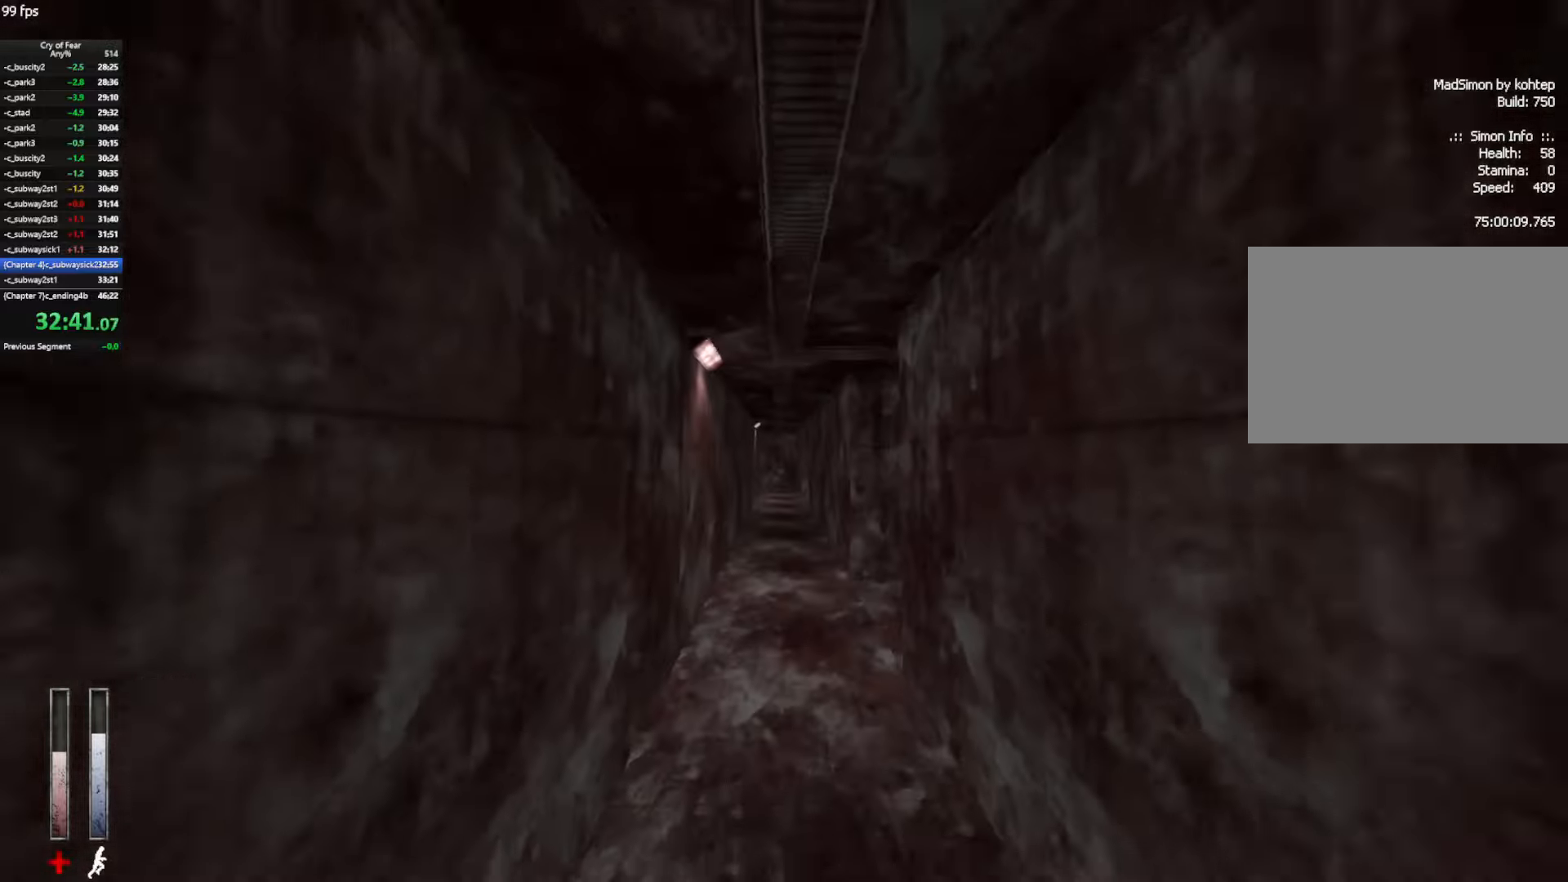
{"keys": ["w"], "mouse": [], "events": [[50, "shift", "down"], [100, "a", "up"], [383, "shift", "up"]]}
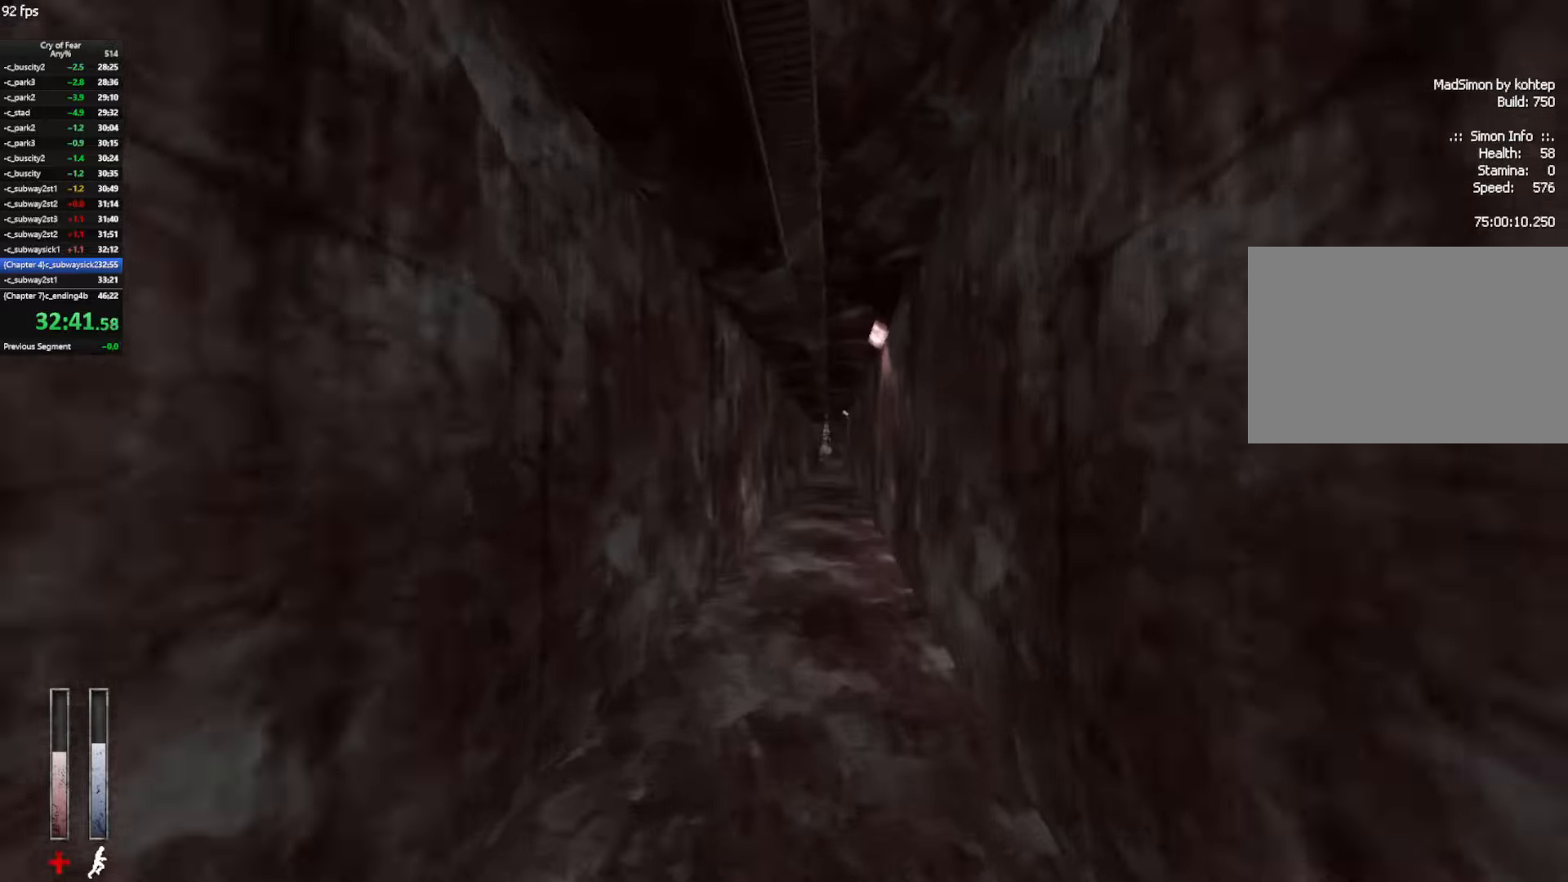
{"keys": ["d"], "mouse": [], "events": [[66, "d", "down"], [66, "space", "down"], [116, "ctrl", "down"], [150, "space", "up"], [150, "w", "up"], [300, "a", "down"], [300, "d", "up"], [350, "ctrl", "up"], [433, "d", "down"], [483, "a", "up"]]}
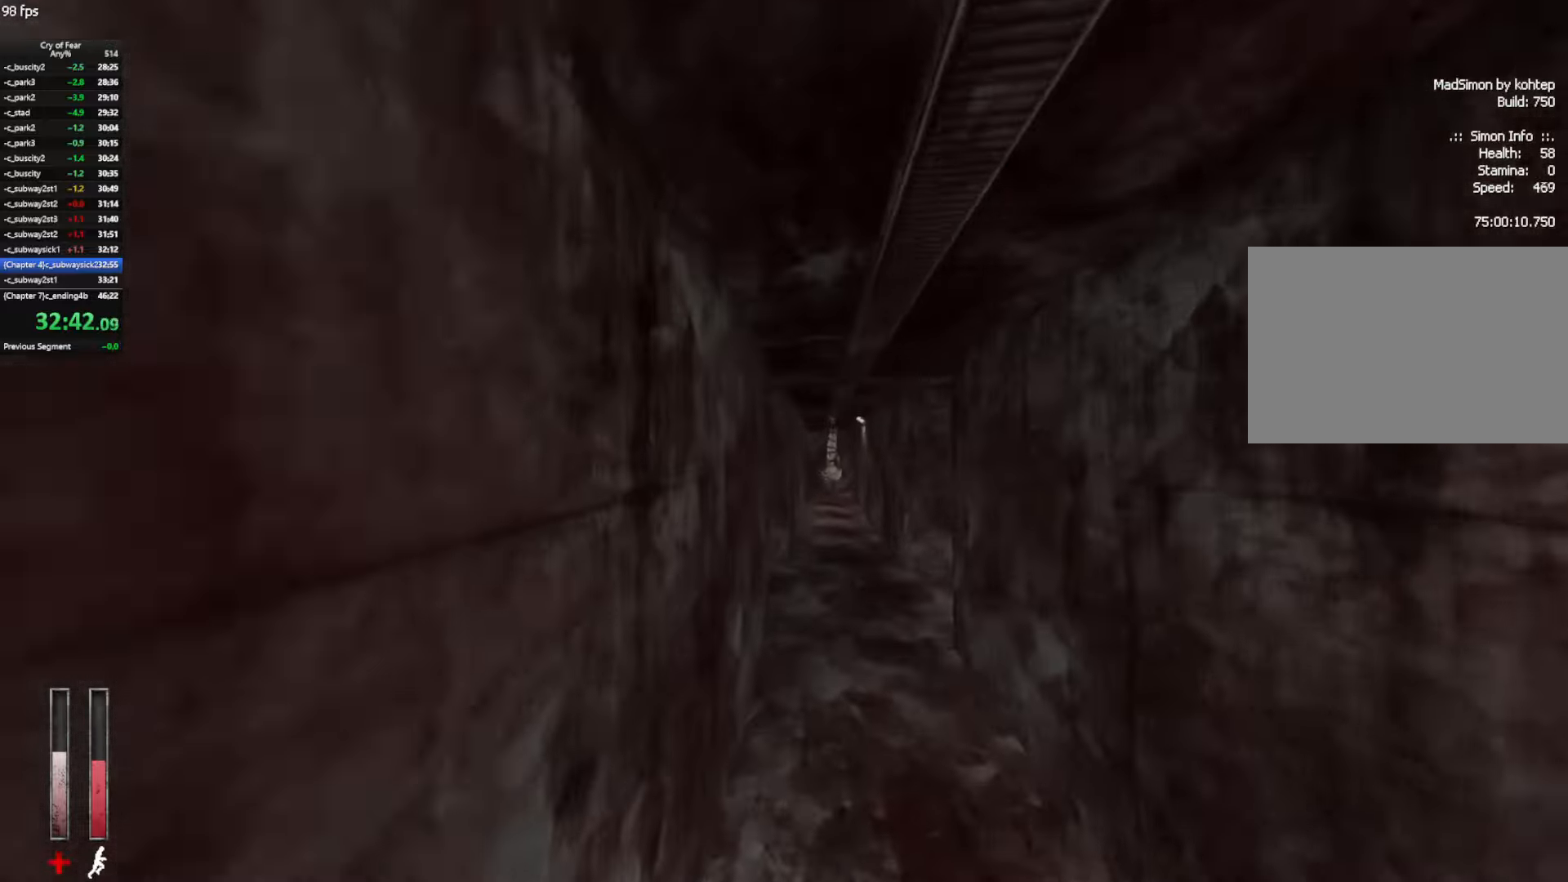
{"keys": ["d"], "mouse": [], "events": [[133, "mouse_wheel_up", "down"], [350, "mouse_wheel_up", "up"]]}
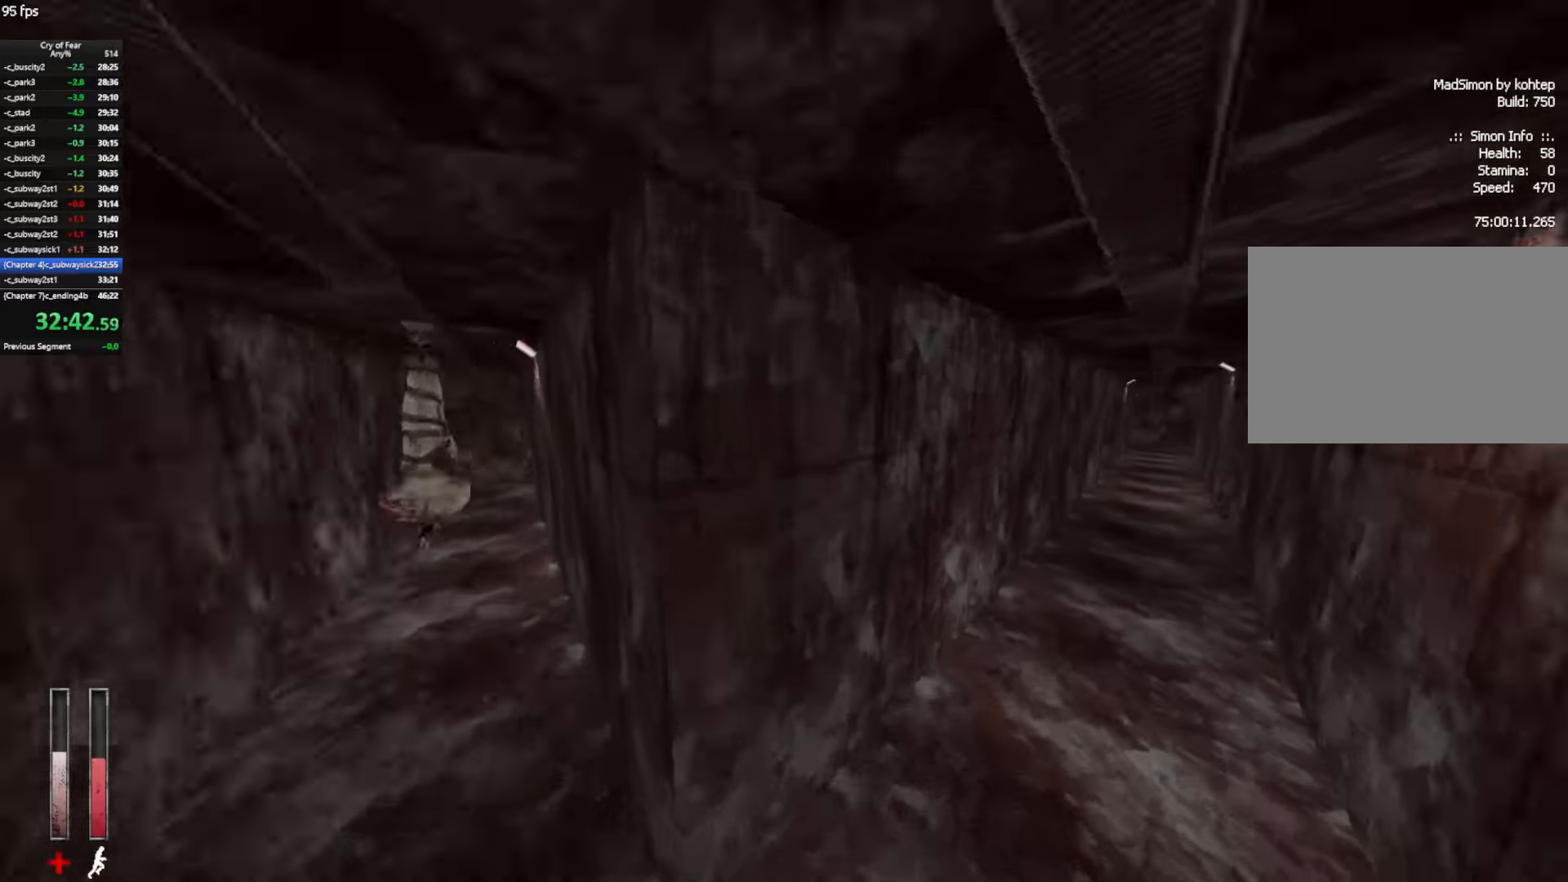
{"keys": ["ctrl", "d"], "mouse": ["wheel_up"], "events": [[183, "ctrl", "down"], [333, "mouse_wheel_up", "down"]]}
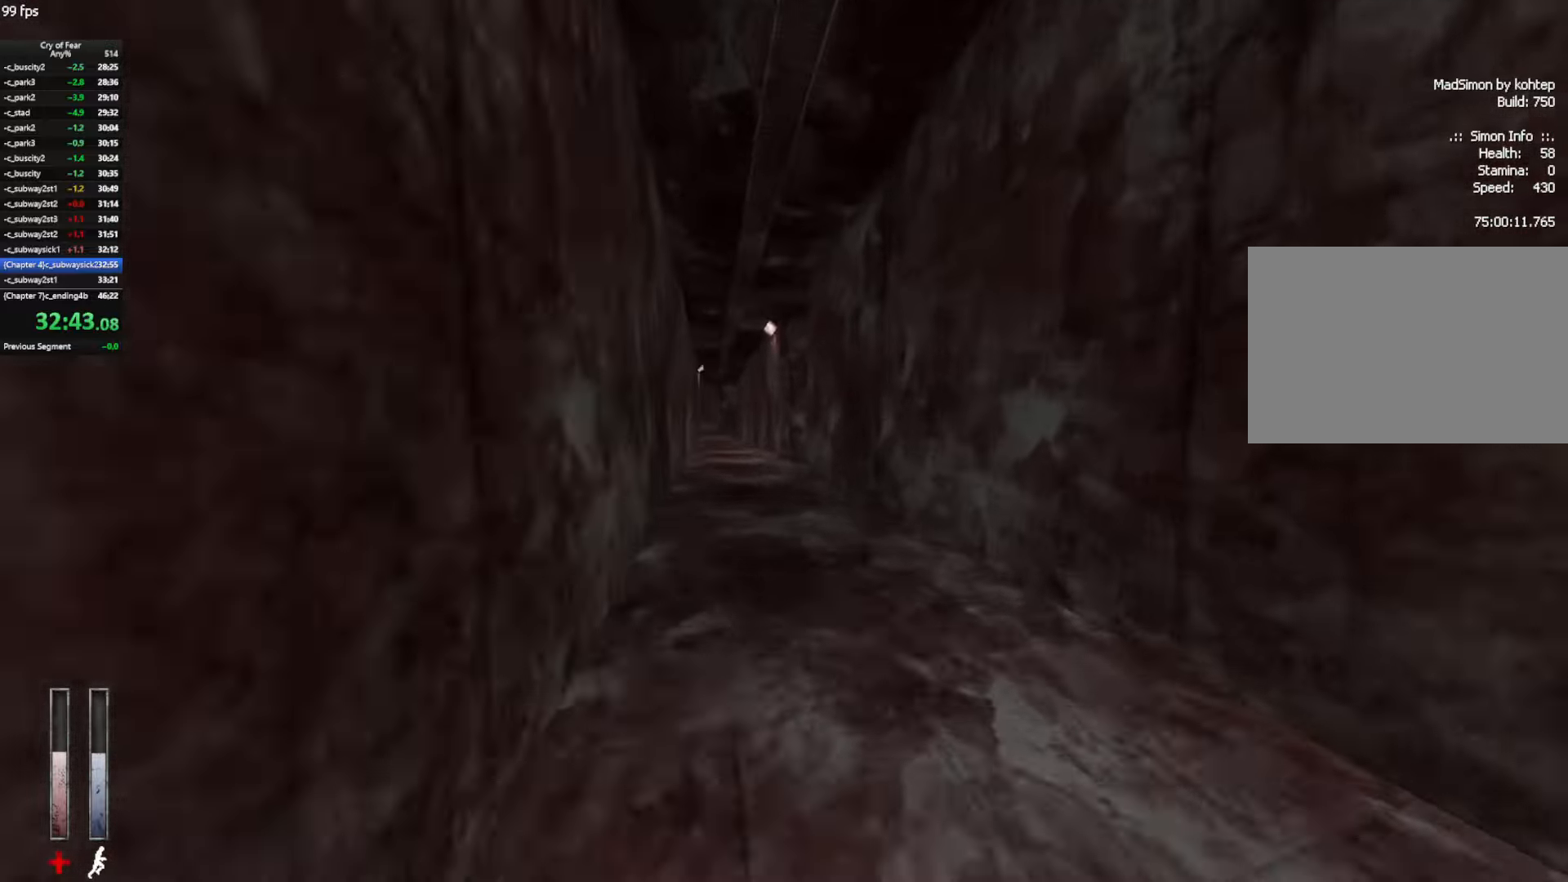
{"keys": ["a", "ctrl", "w"], "mouse": [], "events": [[66, "a", "down"], [66, "mouse_wheel_up", "up"], [100, "d", "up"], [433, "w", "down"]]}
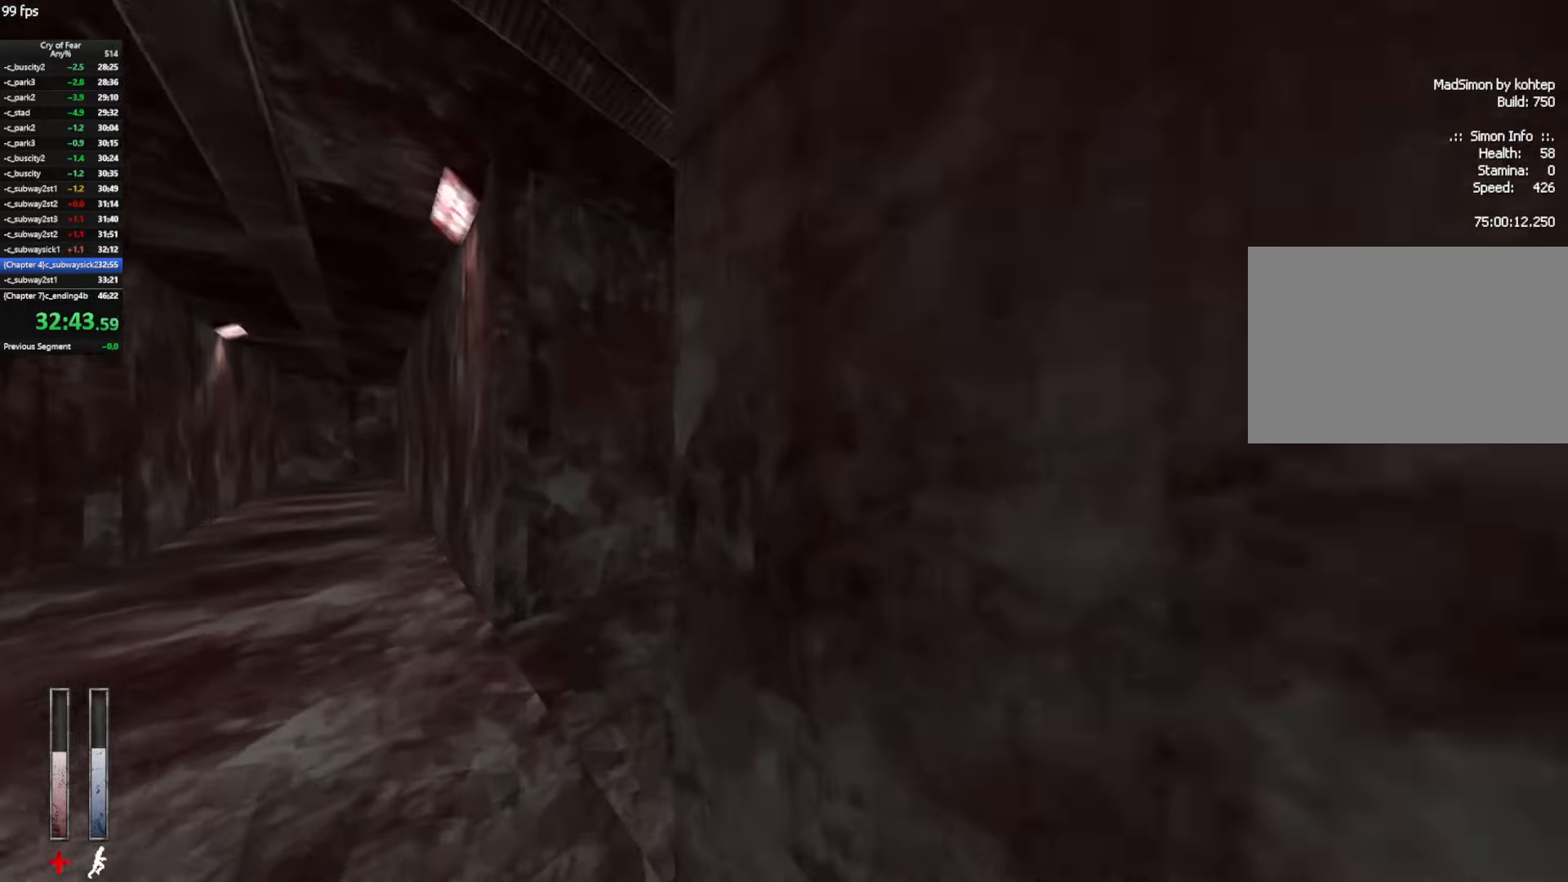
{"keys": ["ctrl", "d"], "mouse": [], "events": [[83, "ctrl", "up"], [116, "a", "up"], [216, "d", "down"], [216, "space", "down"], [266, "ctrl", "down"], [316, "w", "up"], [350, "space", "up"]]}
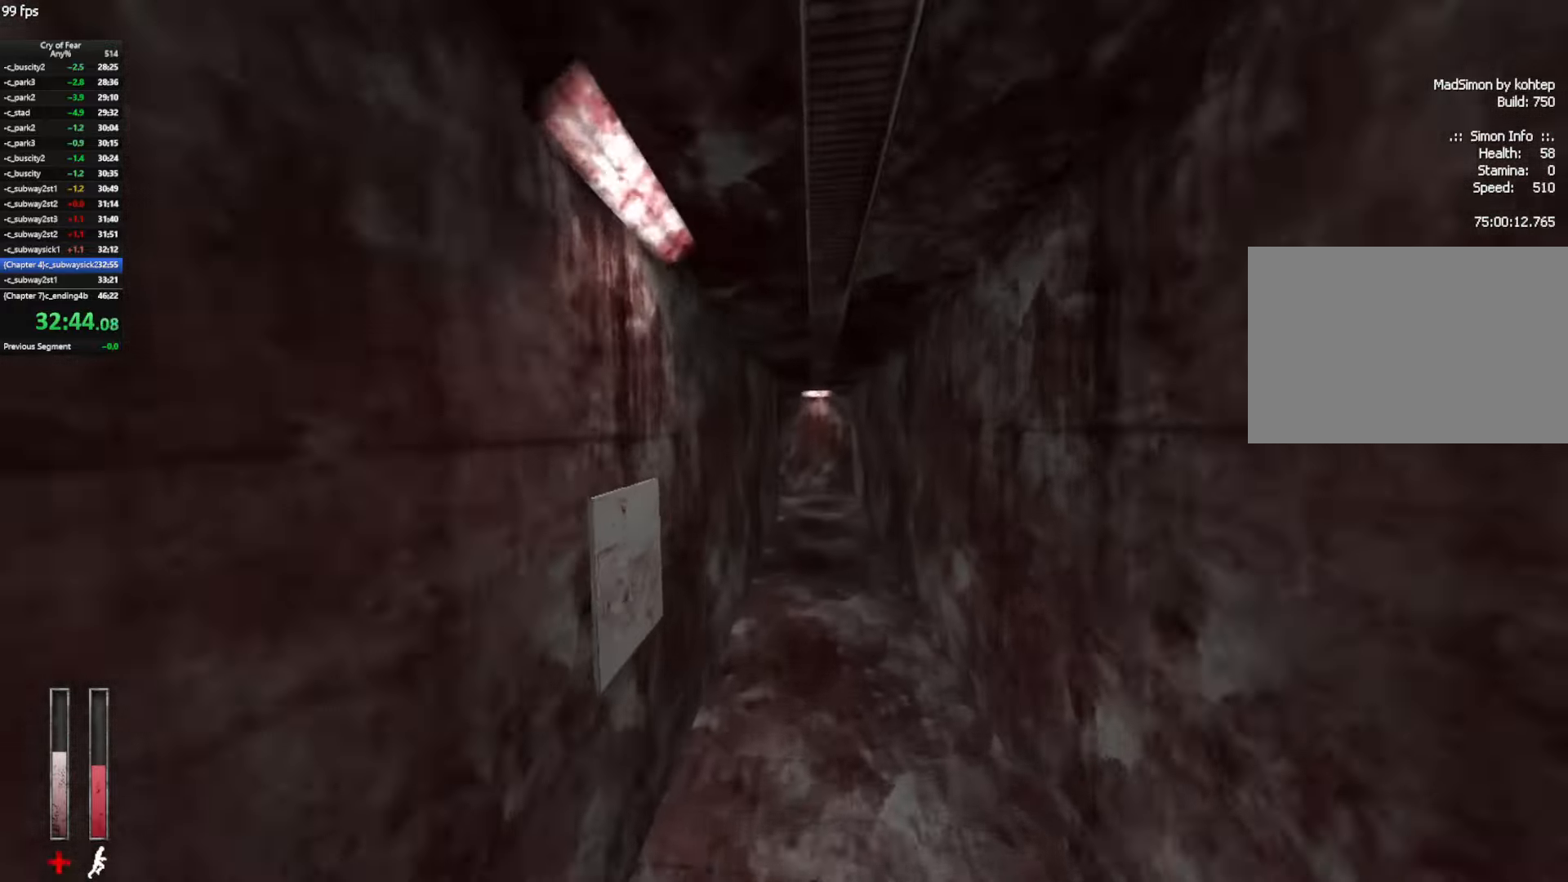
{"keys": ["a", "ctrl"], "mouse": ["wheel_up"], "events": [[333, "a", "down"], [366, "d", "up"], [366, "mouse_wheel_up", "down"]]}
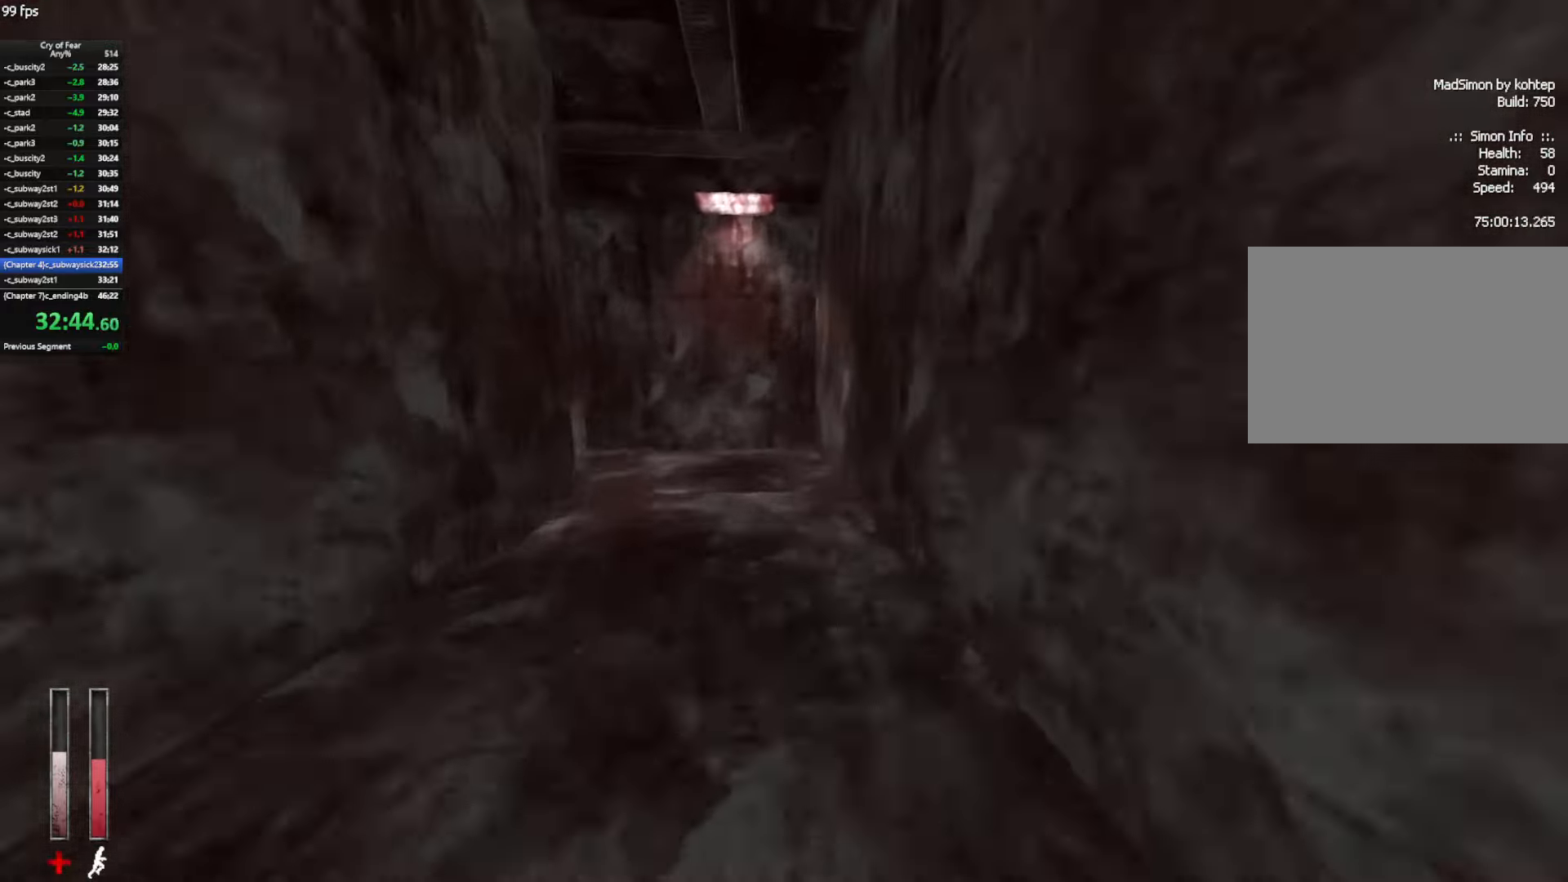
{"keys": ["a", "shift", "w"], "mouse": [], "events": [[16, "ctrl", "up"], [66, "mouse_wheel_up", "up"], [100, "mouse_wheel_up", "down"], [150, "mouse_wheel_up", "up"], [383, "w", "down"], [433, "shift", "down"]]}
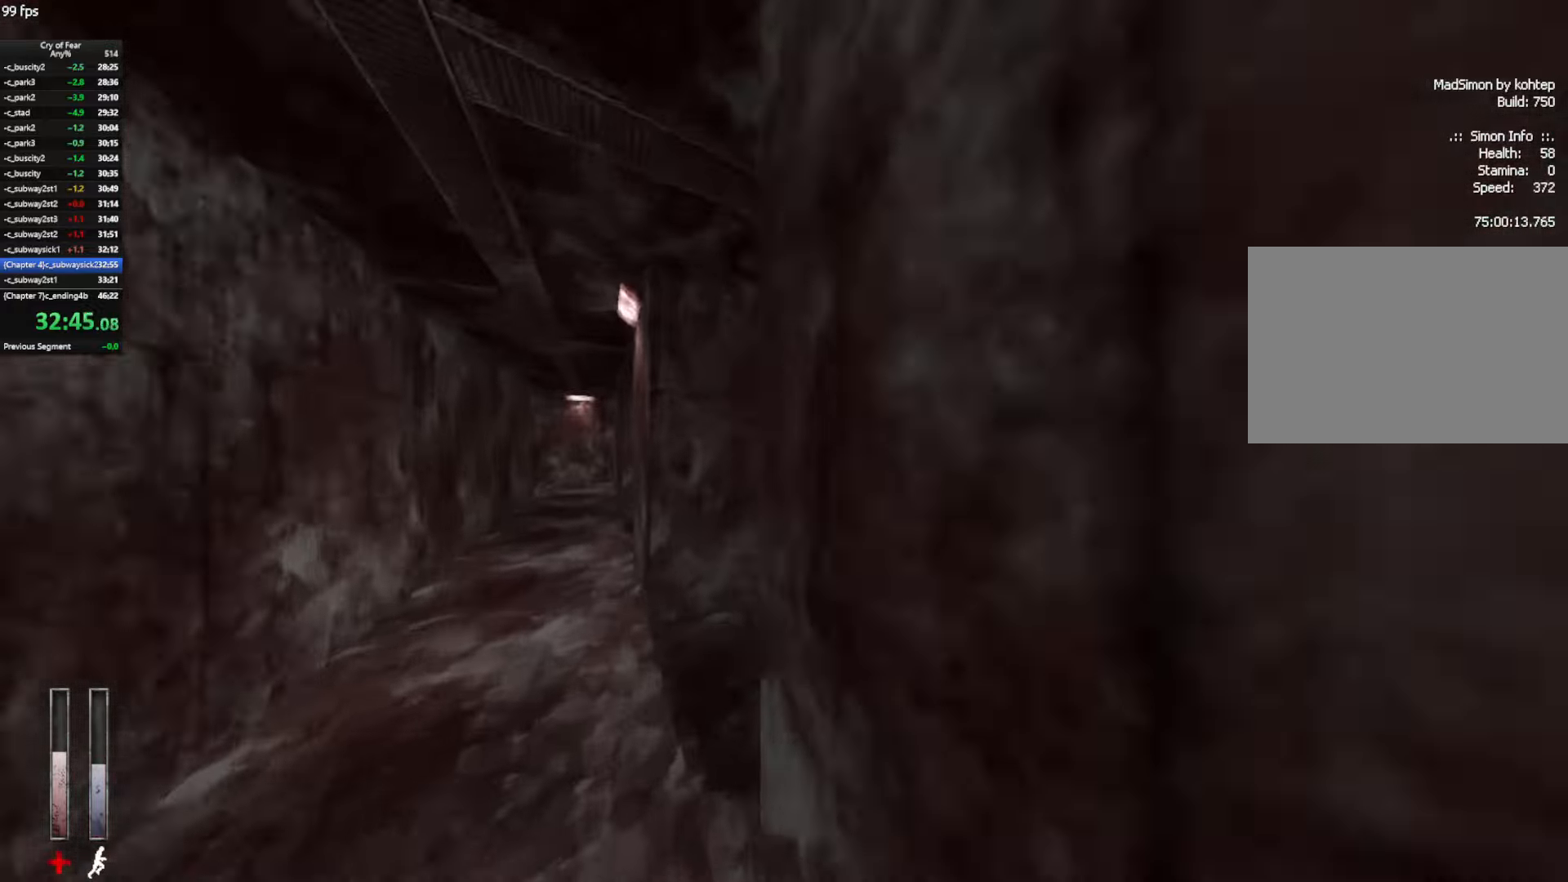
{"keys": ["a"], "mouse": [], "events": [[33, "a", "up"], [117, "shift", "up"], [267, "d", "down"], [267, "space", "down"], [317, "a", "down"], [317, "ctrl", "down"], [350, "d", "up"], [350, "space", "up"], [350, "w", "up"], [400, "ctrl", "up"]]}
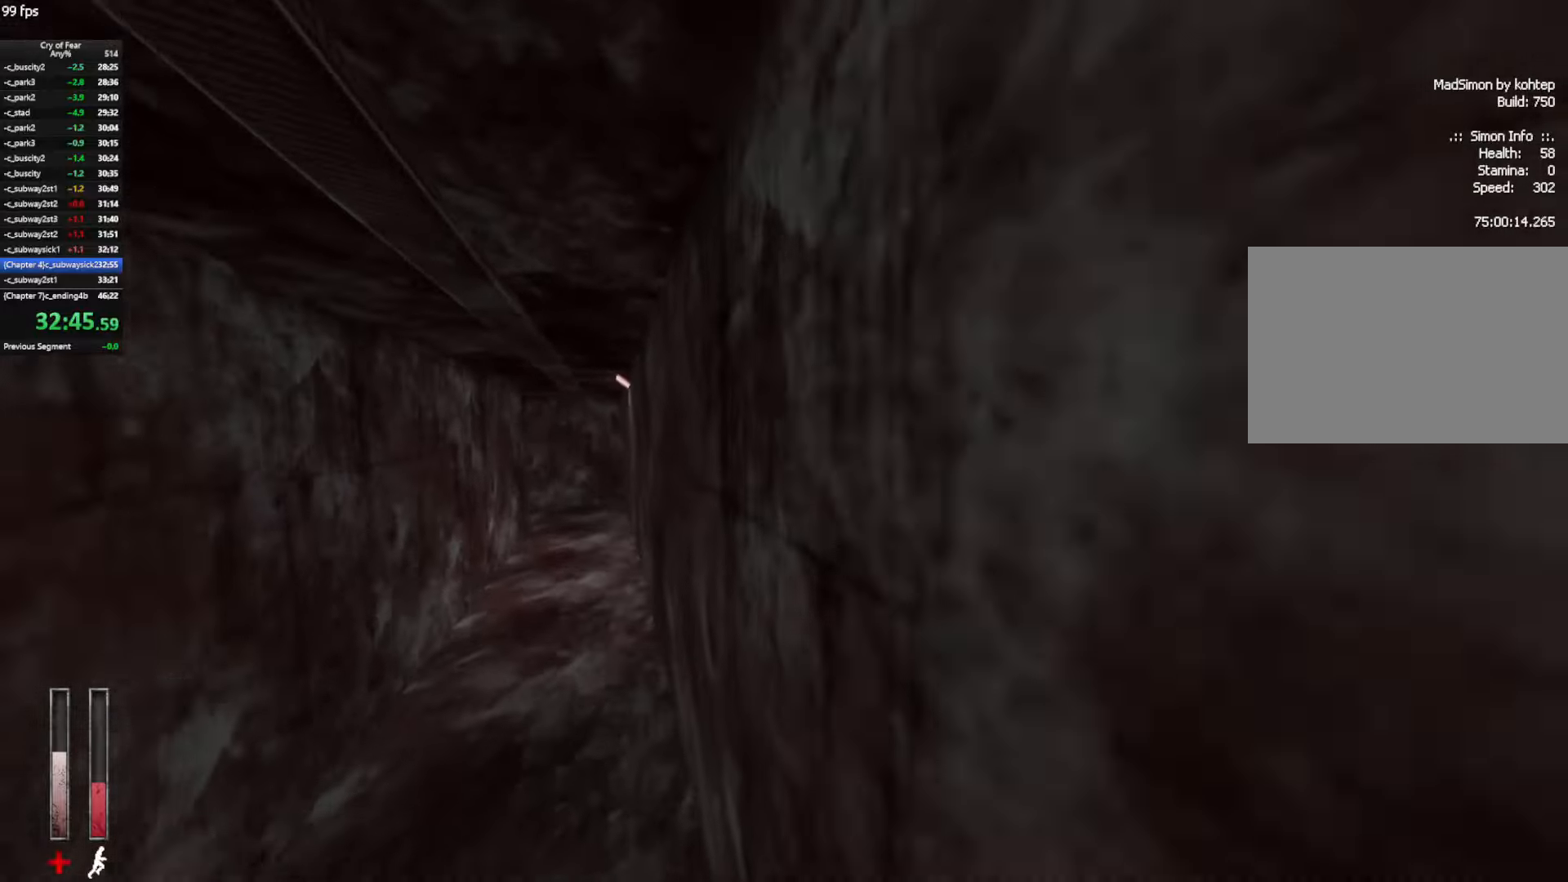
{"keys": ["a", "w"], "mouse": [], "events": [[133, "ctrl", "down"], [283, "w", "down"], [383, "ctrl", "up"]]}
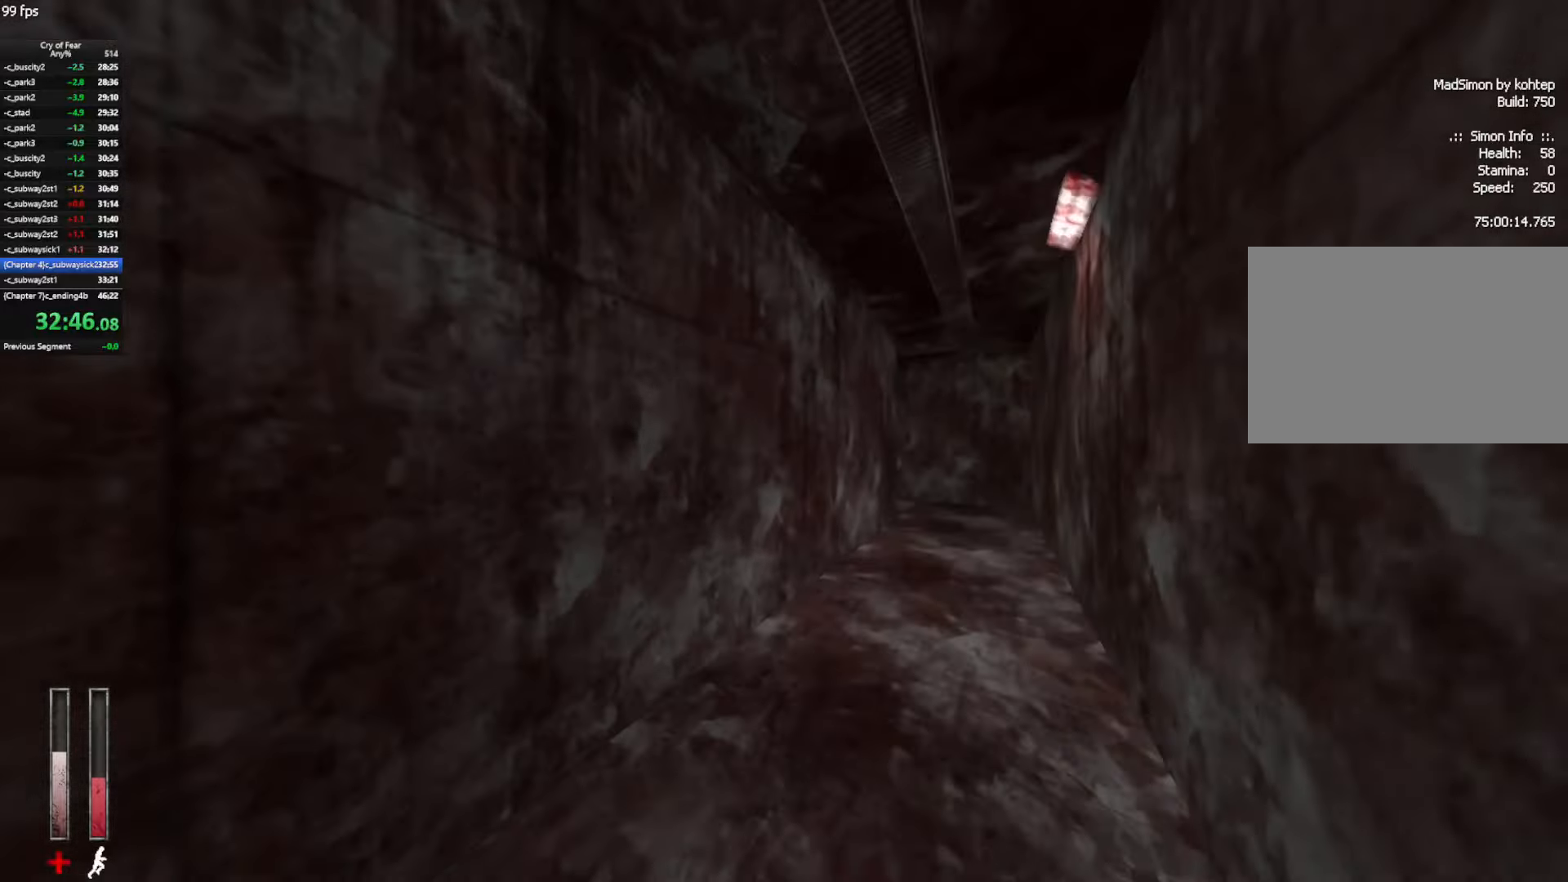
{"keys": ["w"], "mouse": [], "events": [[17, "a", "up"], [17, "shift", "down"], [483, "shift", "up"]]}
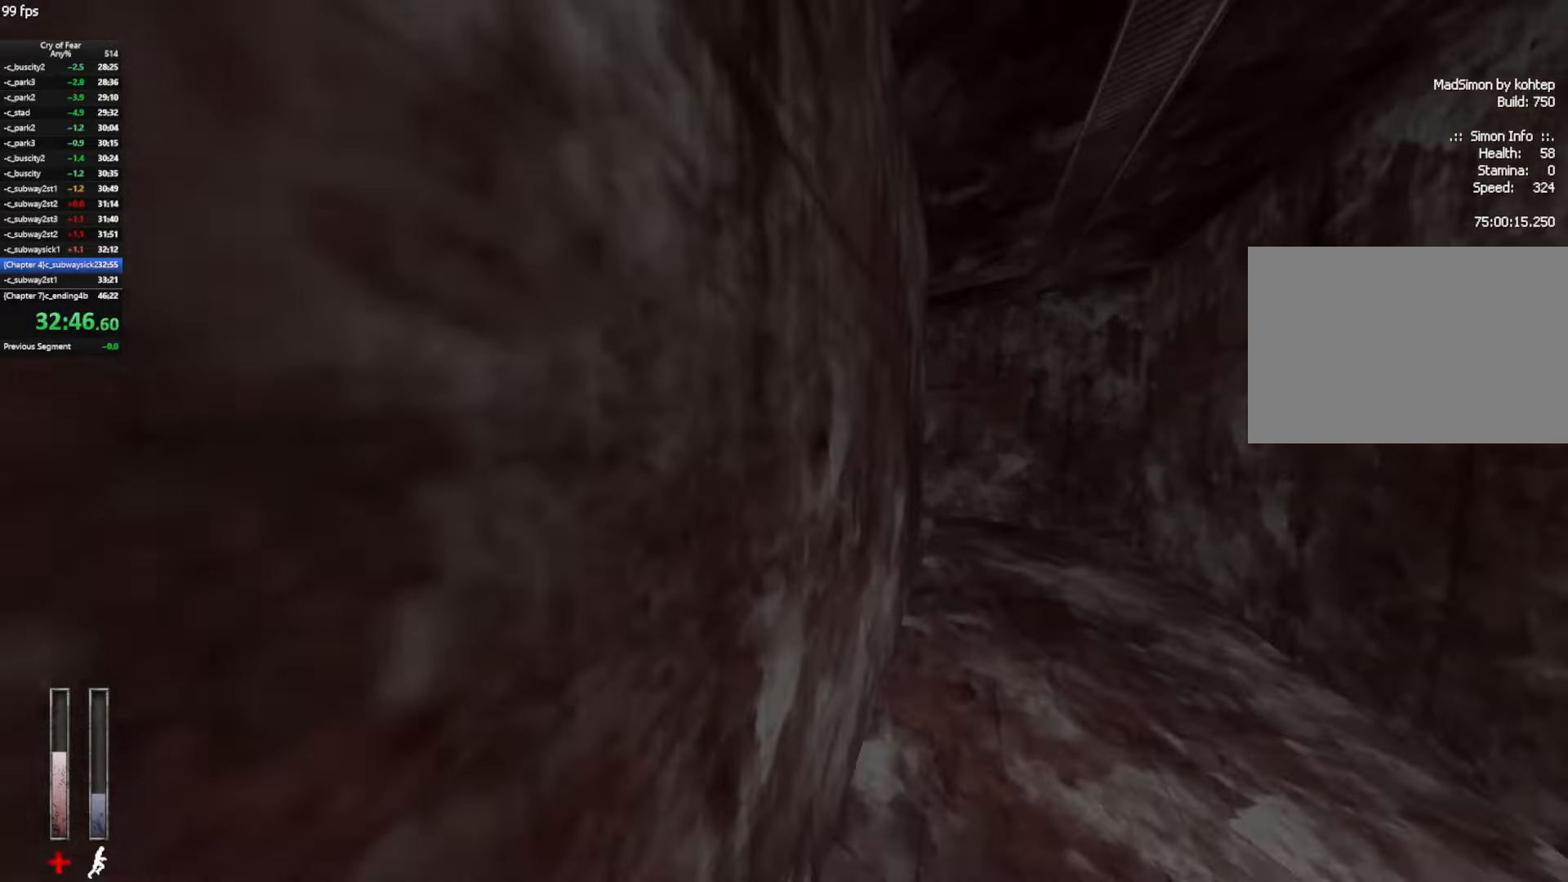
{"keys": ["w"], "mouse": [], "events": []}
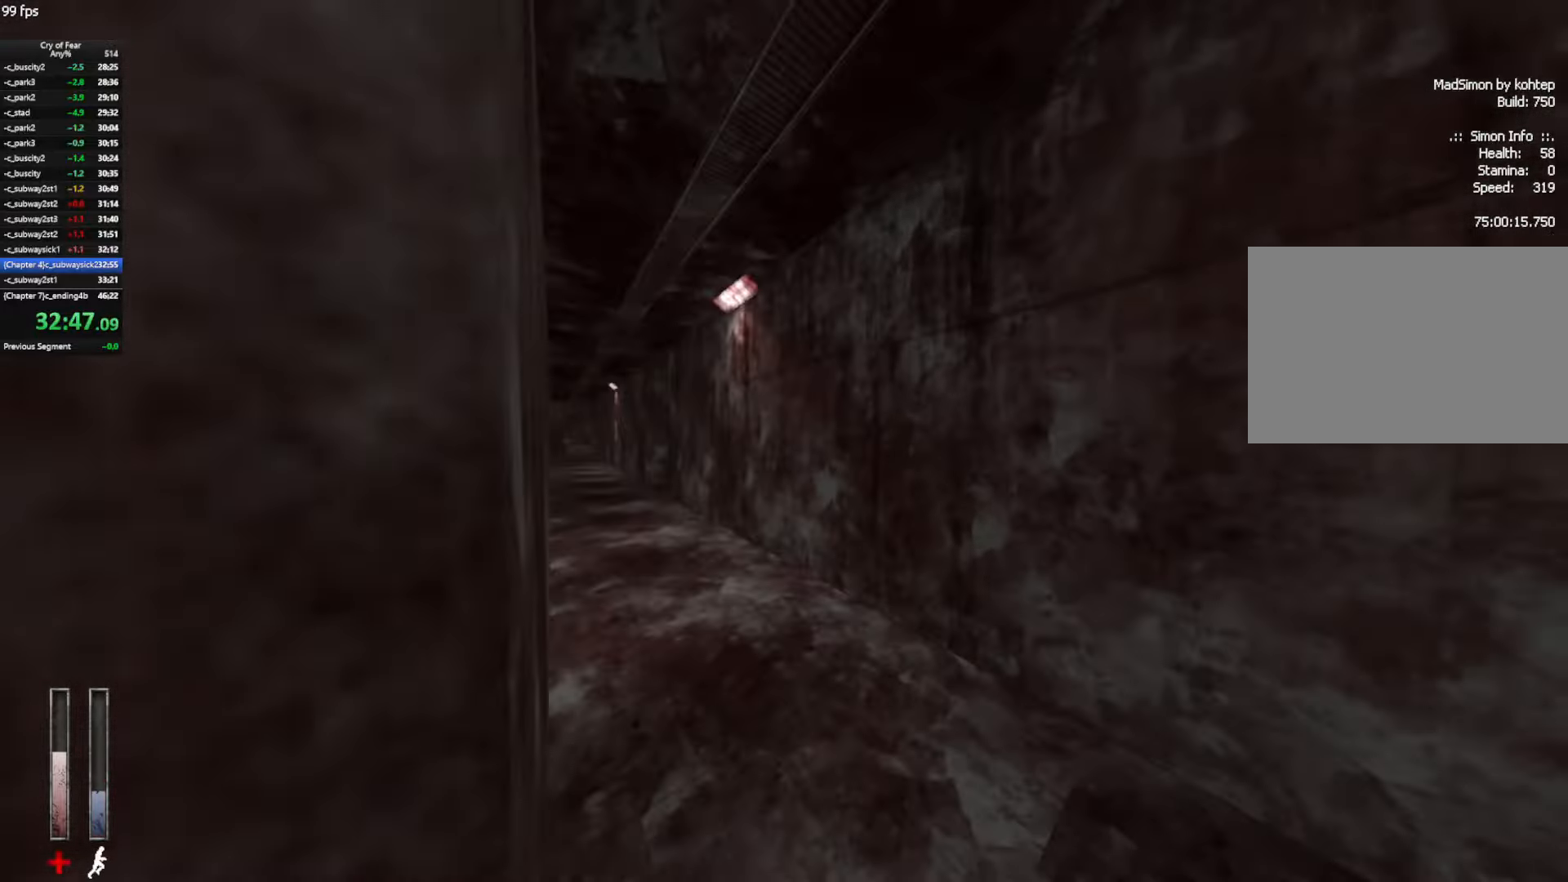
{"keys": ["a"], "mouse": [], "events": [[183, "d", "down"], [183, "space", "down"], [233, "ctrl", "down"], [283, "a", "down"], [283, "d", "up"], [283, "space", "up"], [283, "w", "up"], [333, "ctrl", "up"]]}
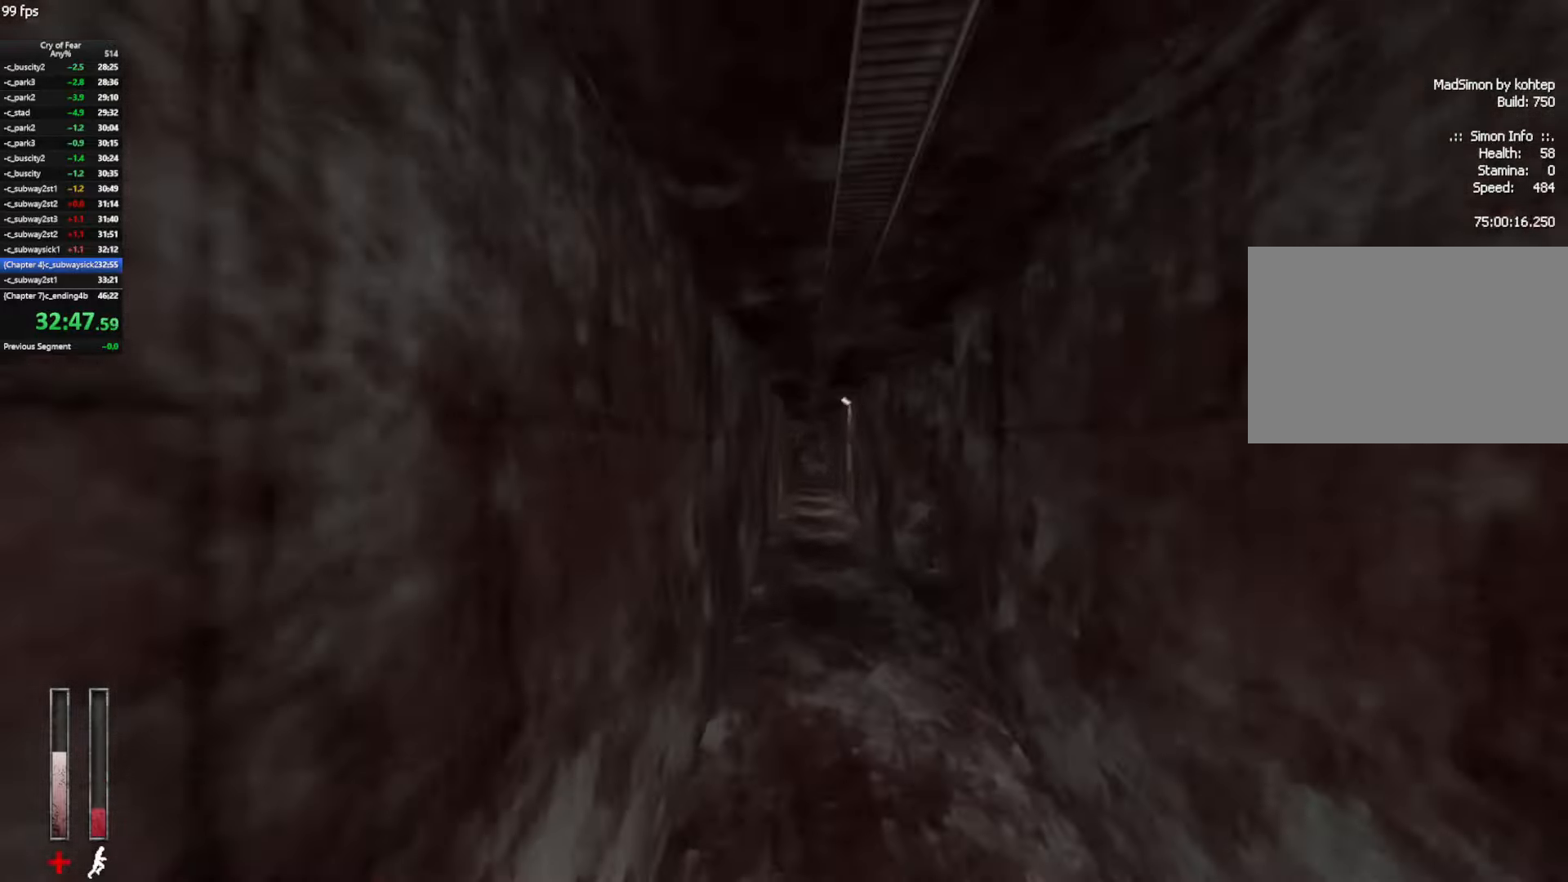
{"keys": ["a", "ctrl"], "mouse": ["wheel_up"], "events": [[17, "a", "up"], [17, "ctrl", "down"], [17, "d", "down"], [300, "mouse_wheel_up", "down"], [383, "a", "down"], [433, "d", "up"]]}
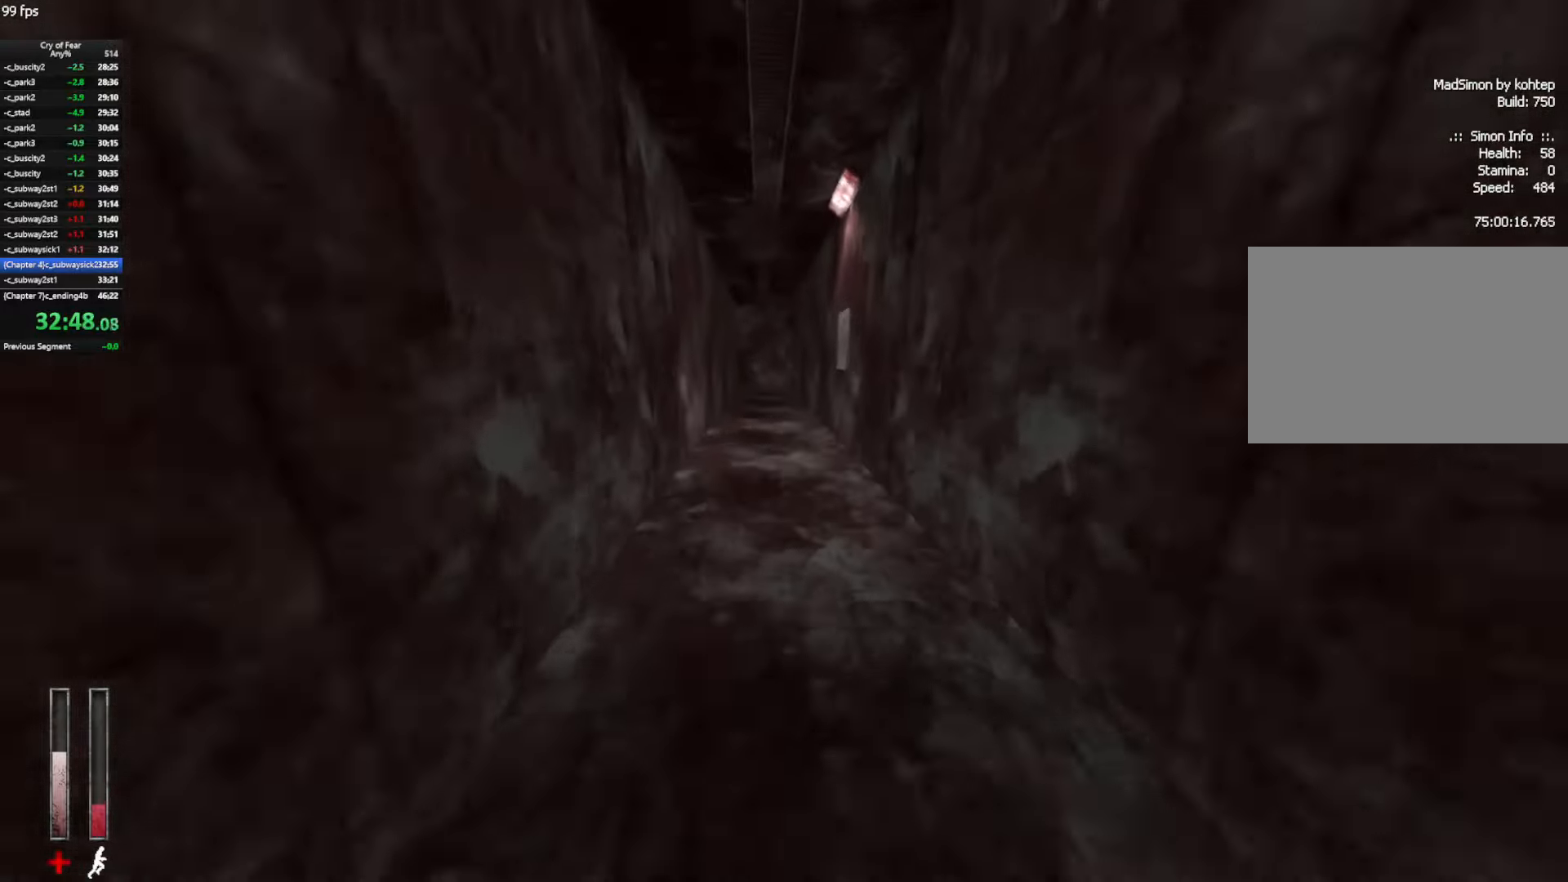
{"keys": ["ctrl", "d"], "mouse": ["wheel_up"], "events": [[83, "a", "up"], [83, "d", "down"], [83, "mouse_wheel_up", "up"], [167, "a", "down"], [167, "d", "up"], [450, "d", "down"], [450, "mouse_wheel_up", "down"], [500, "a", "up"]]}
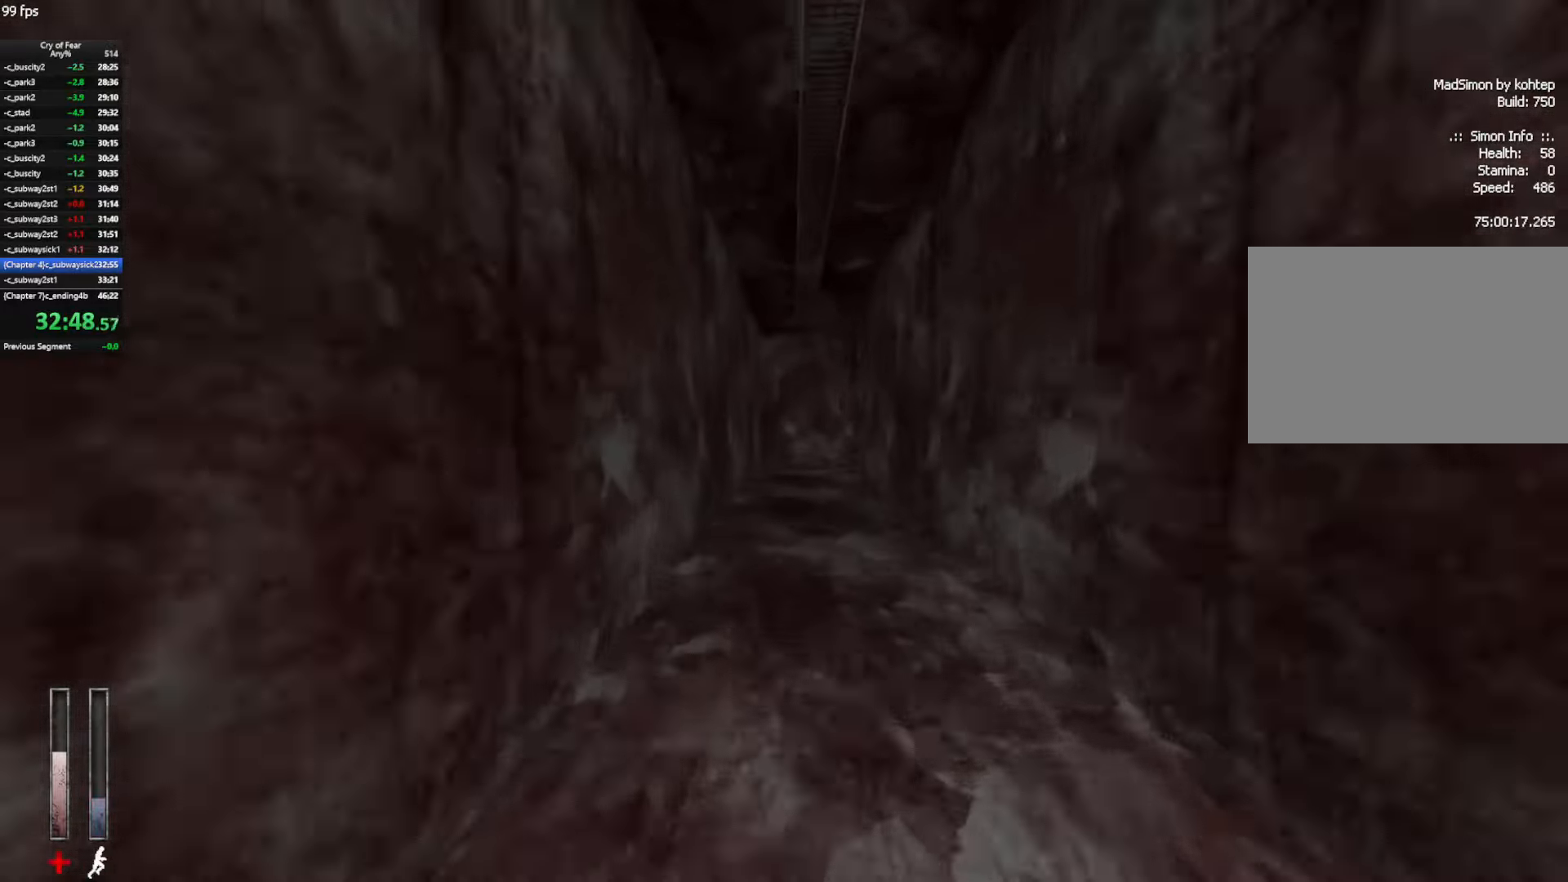
{"keys": ["ctrl", "w"], "mouse": [], "events": [[183, "mouse_wheel_up", "up"], [333, "d", "up"], [367, "w", "down"]]}
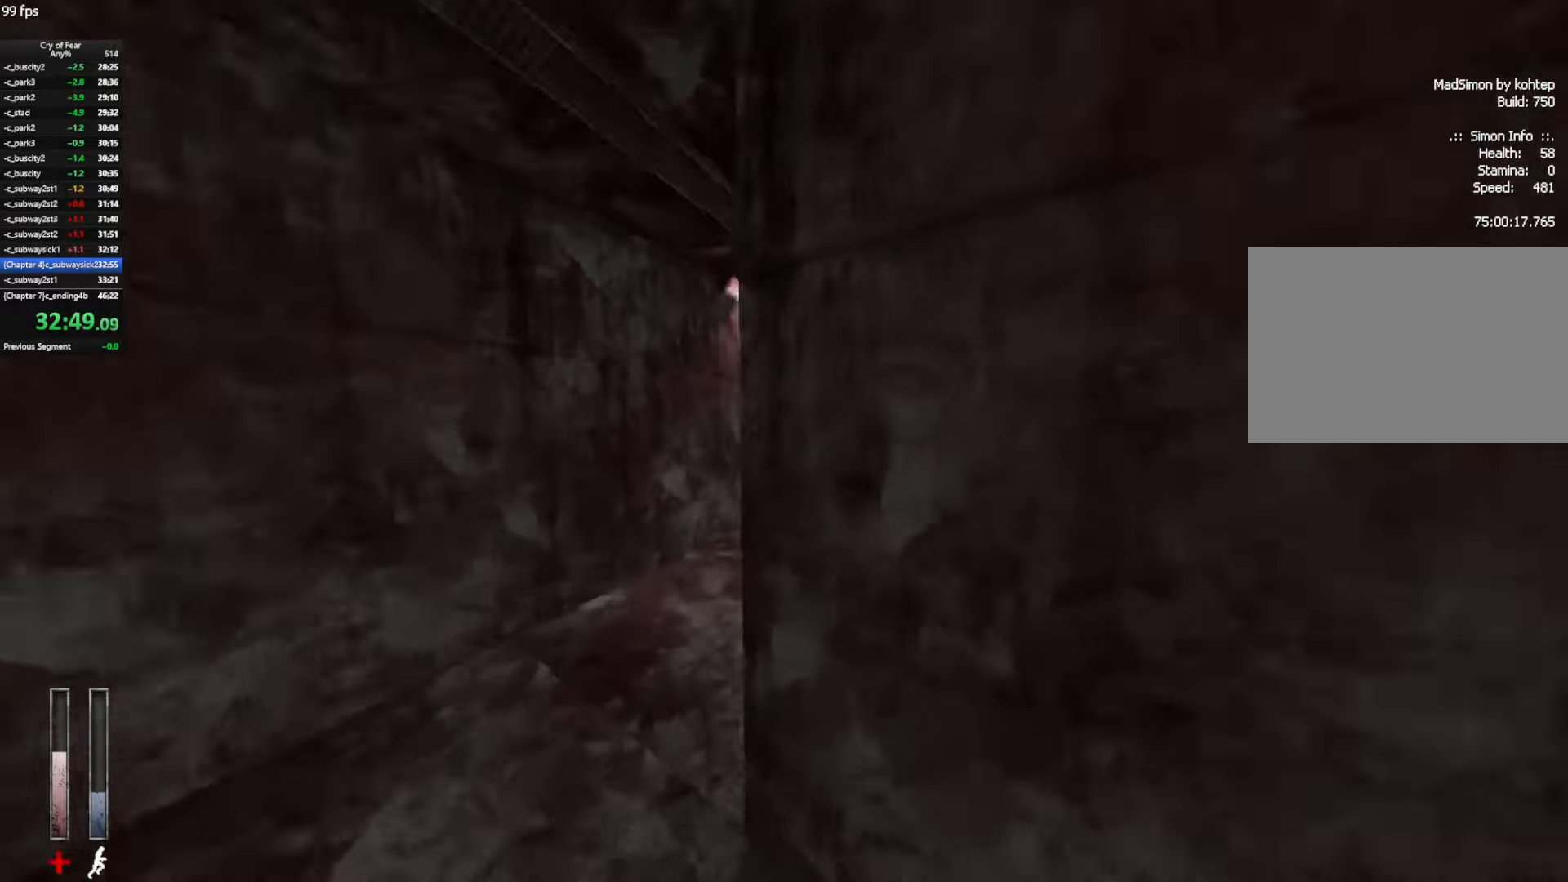
{"keys": ["ctrl", "d"], "mouse": [], "events": [[67, "ctrl", "up"], [250, "d", "down"], [250, "space", "down"], [300, "ctrl", "down"], [350, "space", "up"], [350, "w", "up"]]}
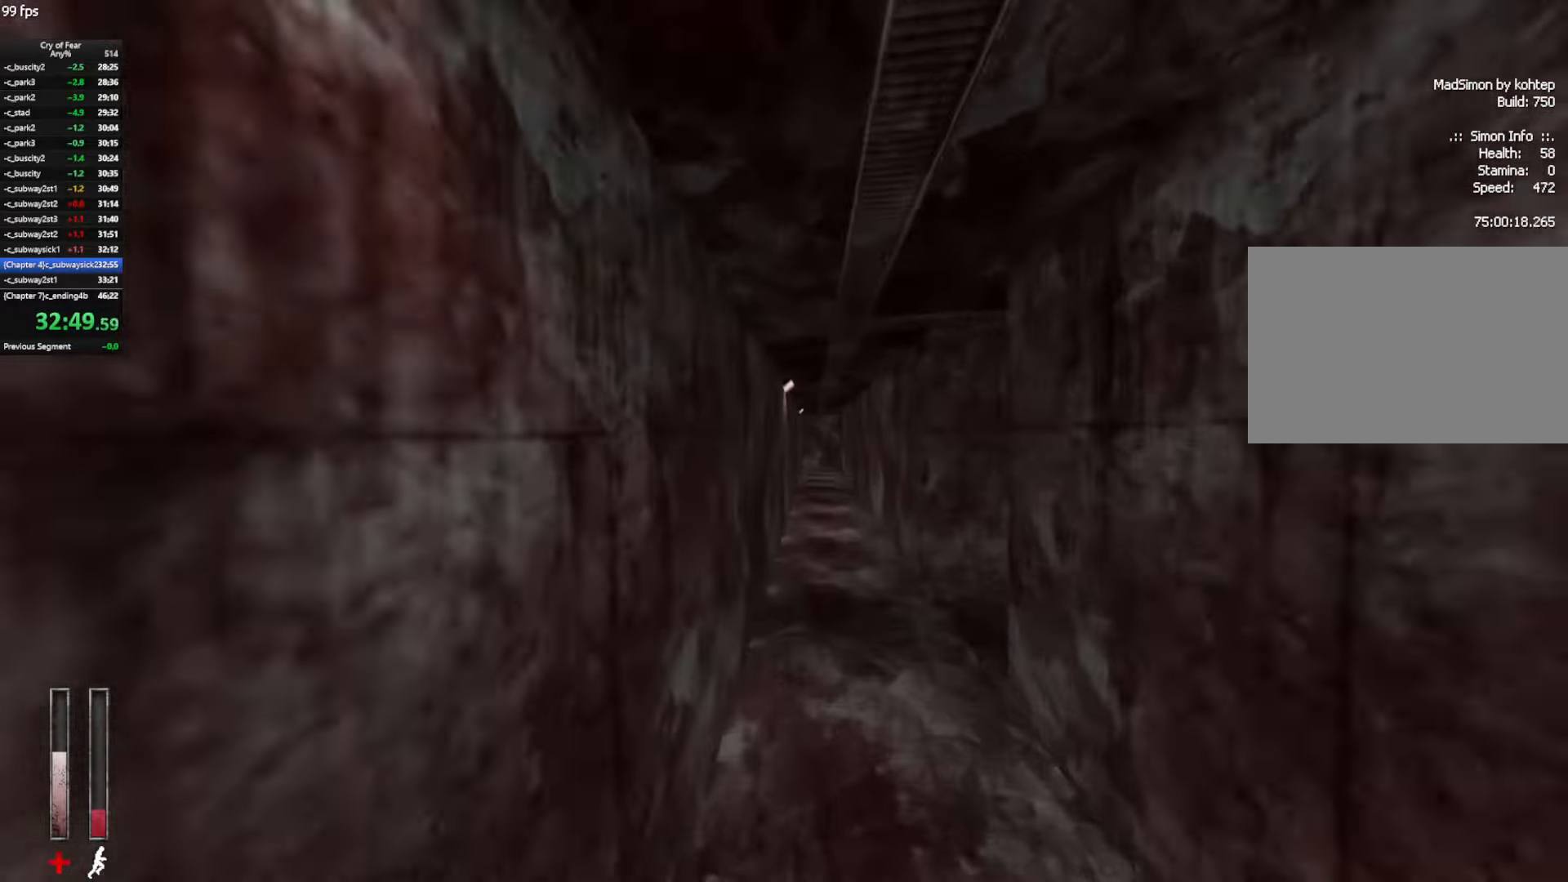
{"keys": ["a", "ctrl"], "mouse": ["wheel_up"], "events": [[400, "mouse_wheel_up", "down"], [500, "a", "down"], [500, "d", "up"]]}
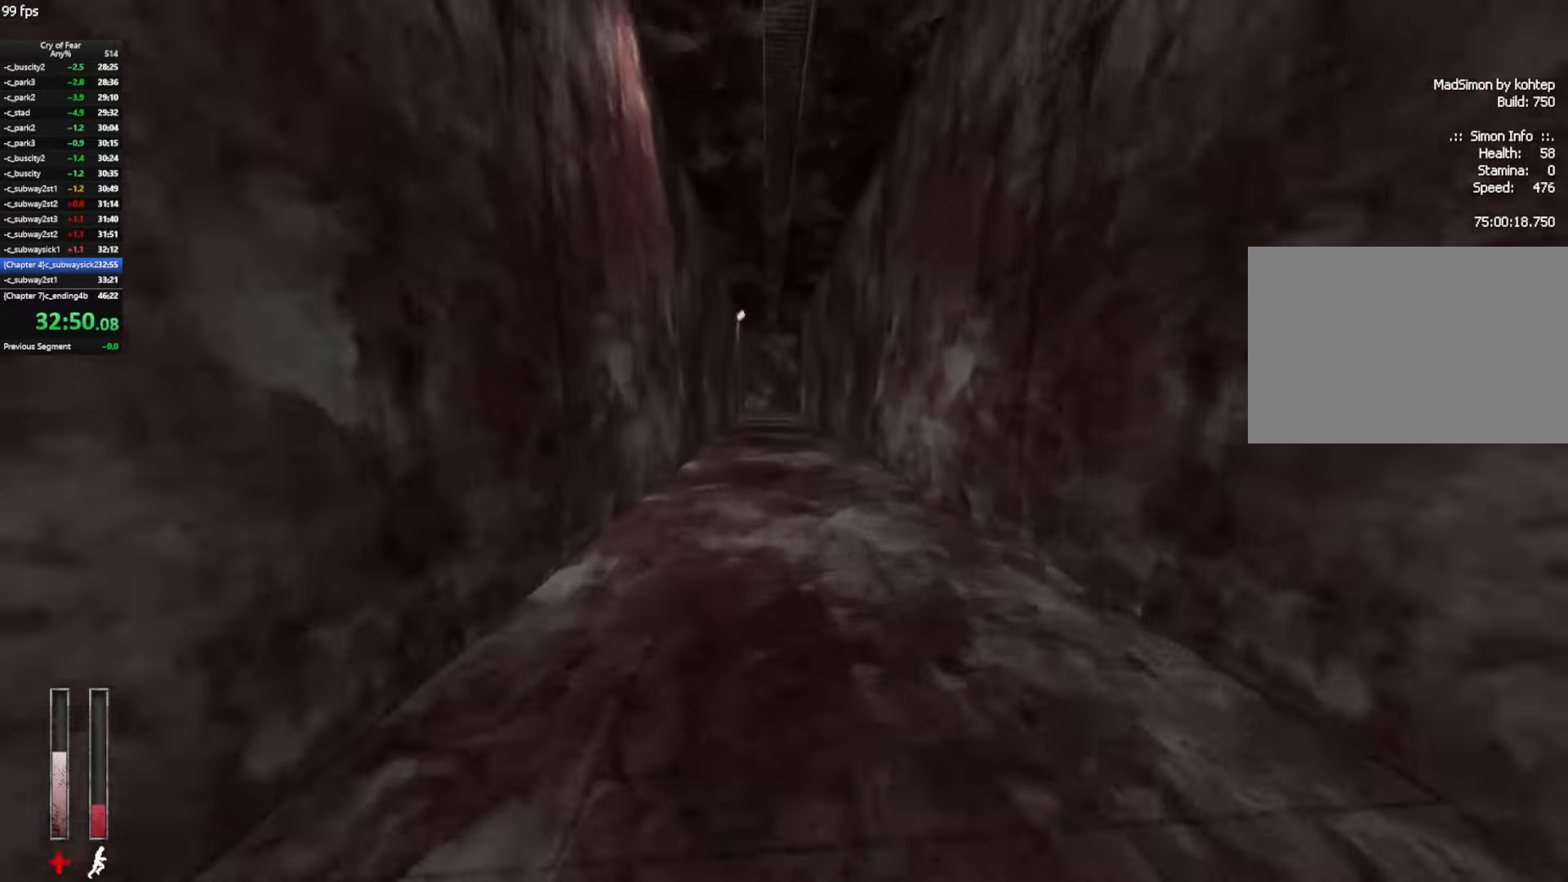
{"keys": ["ctrl", "d"], "mouse": [], "events": [[150, "mouse_wheel_up", "up"], [367, "d", "down"], [417, "a", "up"]]}
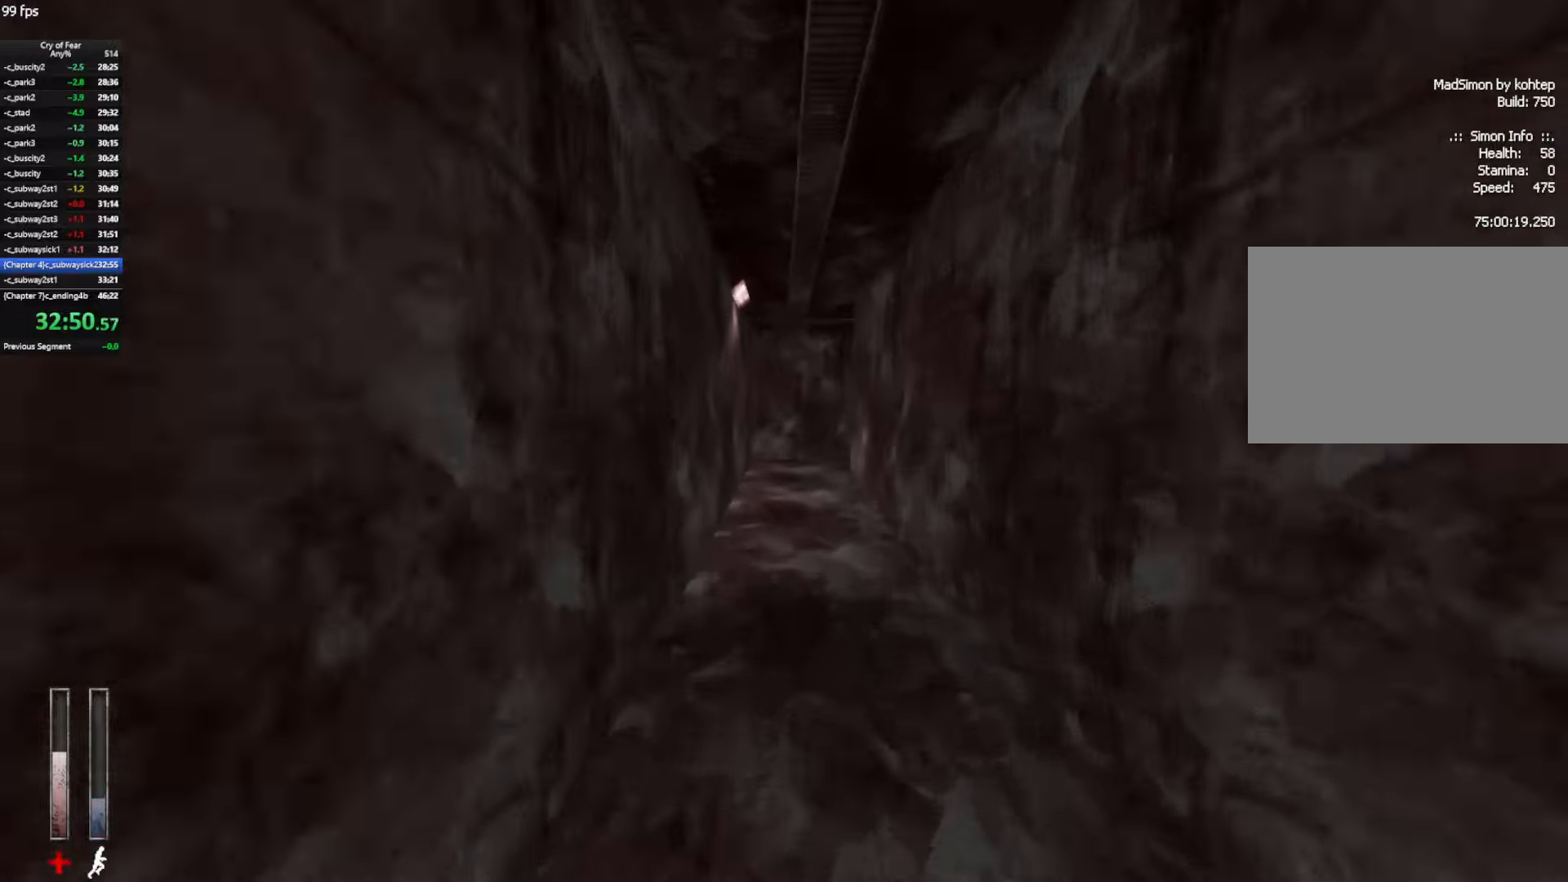
{"keys": ["d"], "mouse": [], "events": [[17, "mouse_wheel_up", "down"], [300, "mouse_wheel_up", "up"], [484, "ctrl", "up"]]}
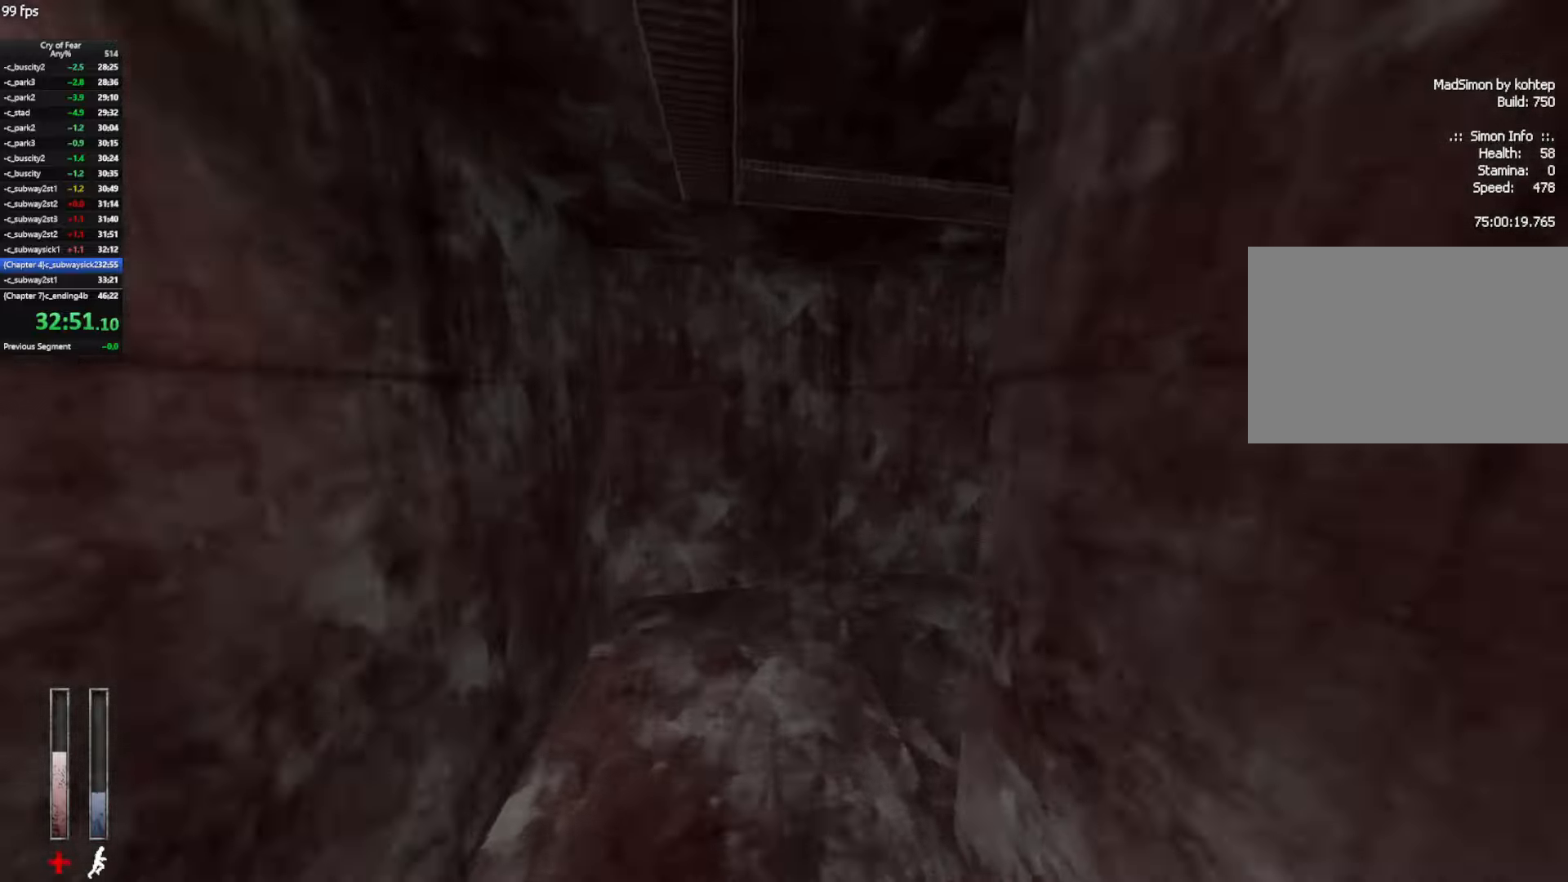
{"keys": ["ctrl", "d"], "mouse": [], "events": [[167, "w", "down"], [217, "d", "up"], [367, "ctrl", "down"], [367, "d", "down"], [367, "space", "down"], [400, "w", "up"], [450, "space", "up"]]}
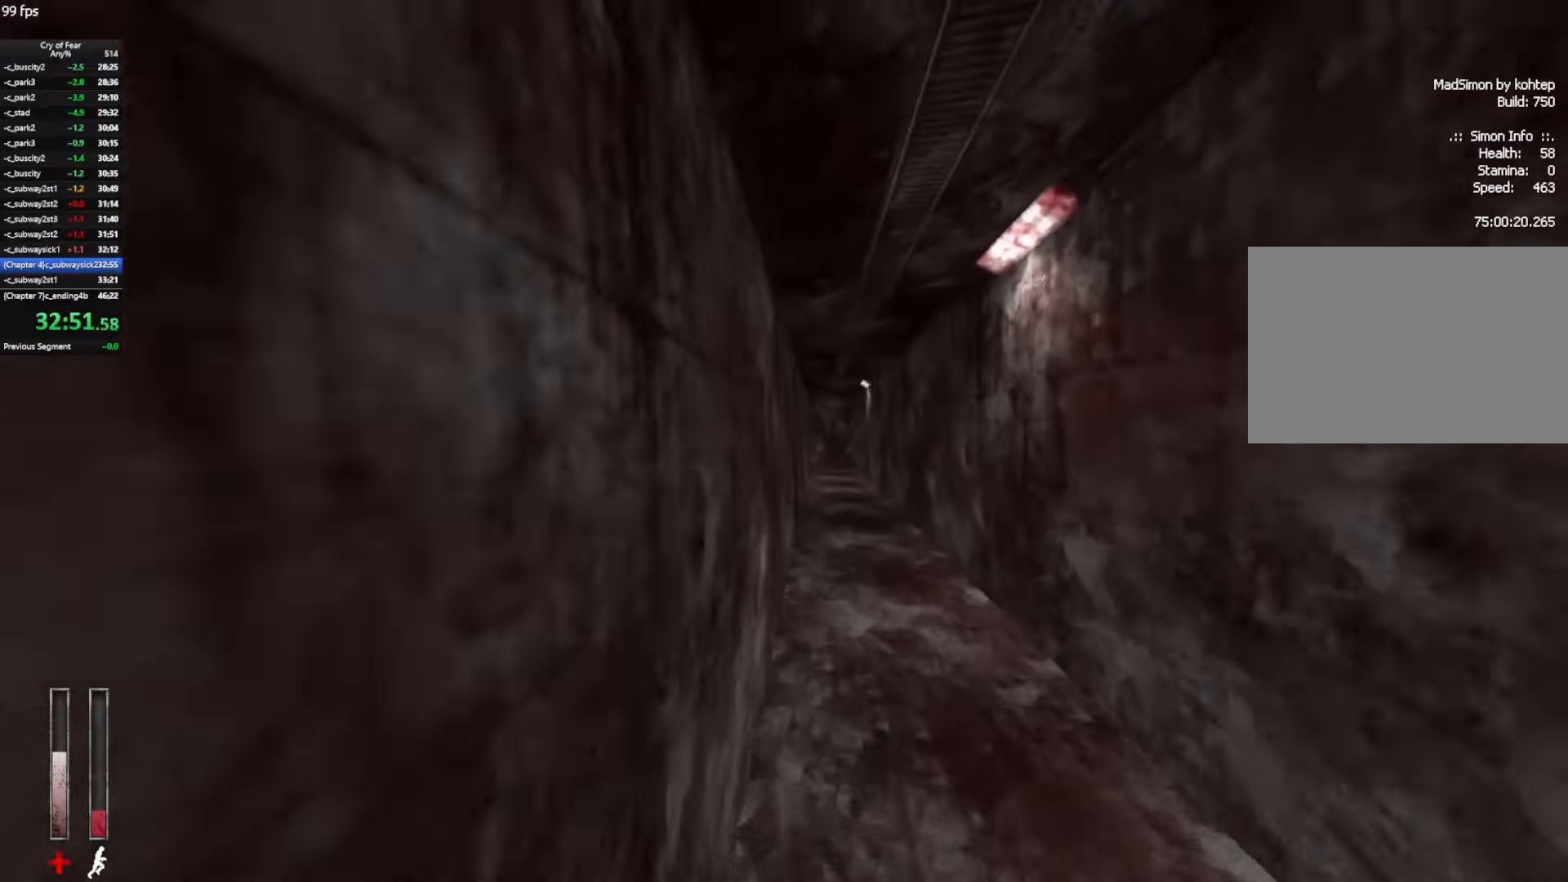
{"keys": ["ctrl", "d"], "mouse": [], "events": []}
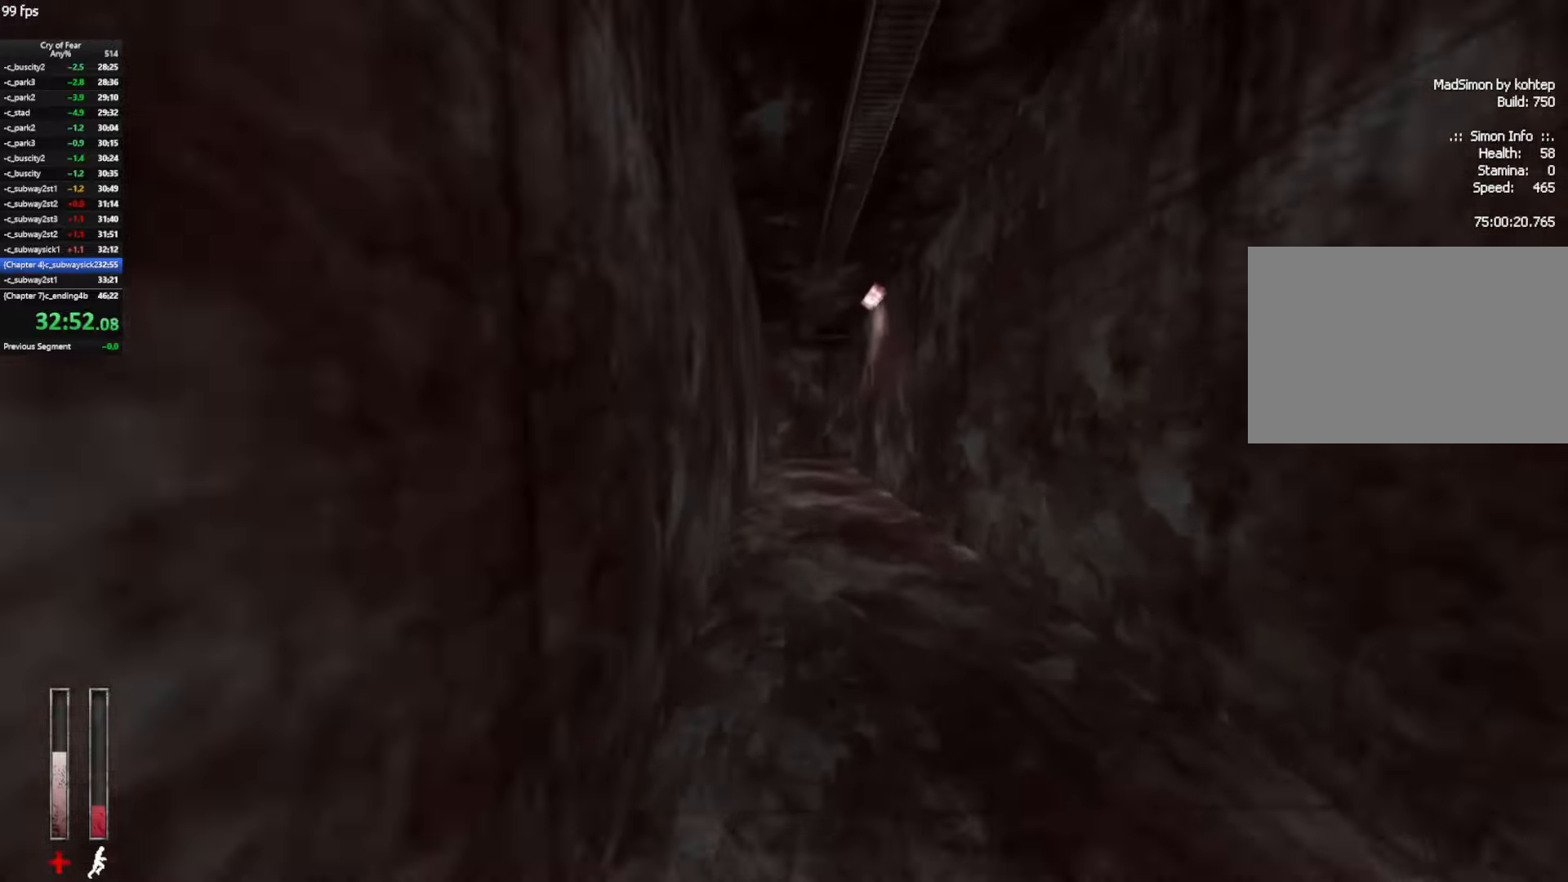
{"keys": ["ctrl", "d", "w"], "mouse": [], "events": [[17, "mouse_wheel_up", "down"], [250, "mouse_wheel_up", "up"], [484, "w", "down"]]}
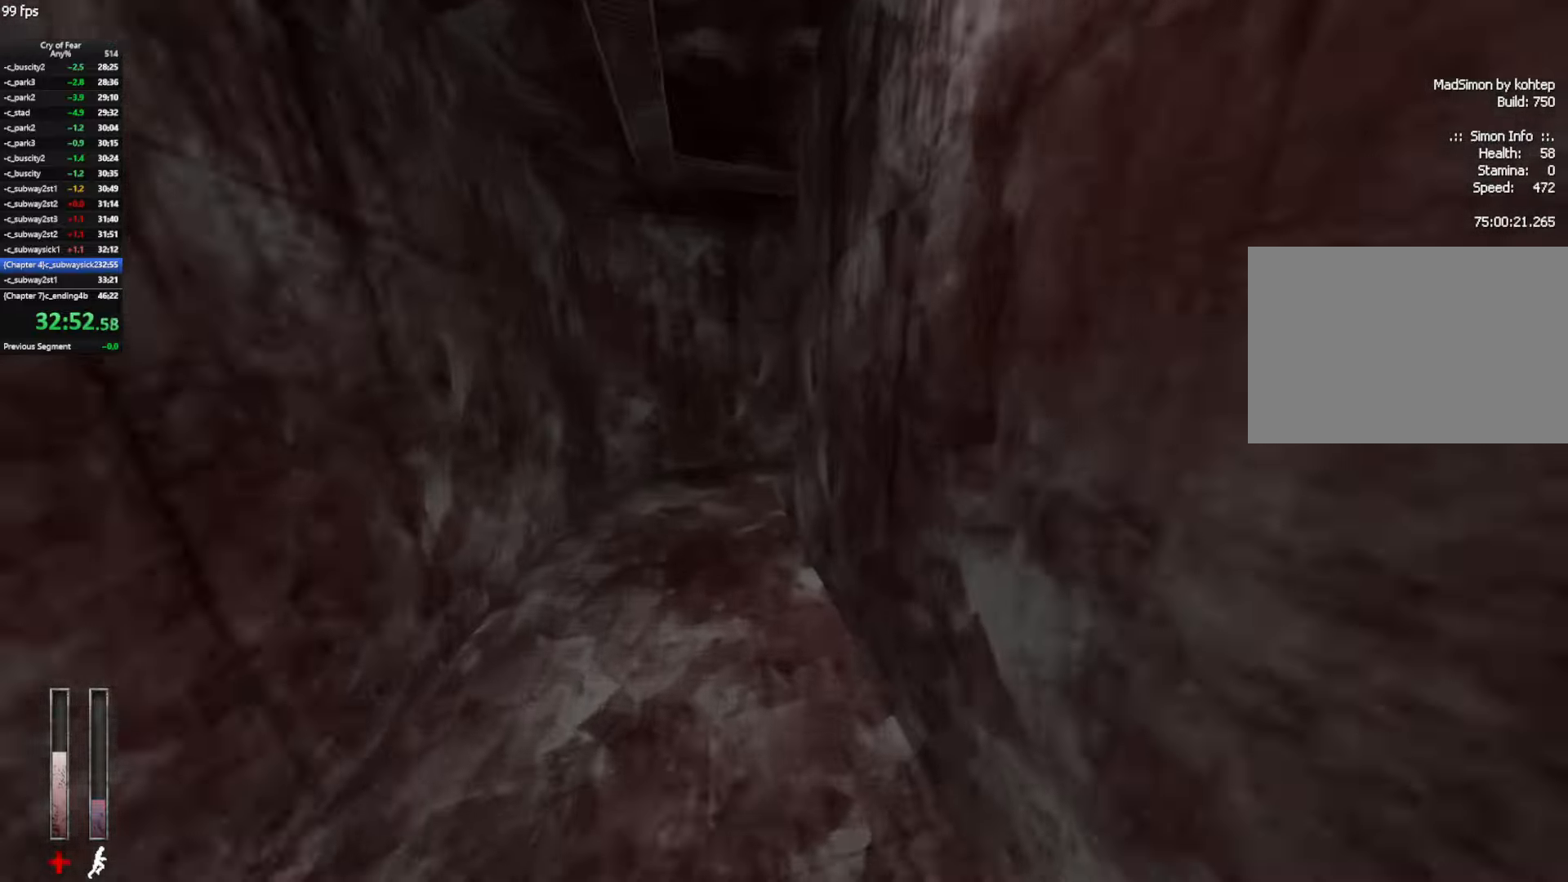
{"keys": ["shift", "w"], "mouse": [], "events": [[34, "ctrl", "up"], [34, "d", "up"], [167, "shift", "down"]]}
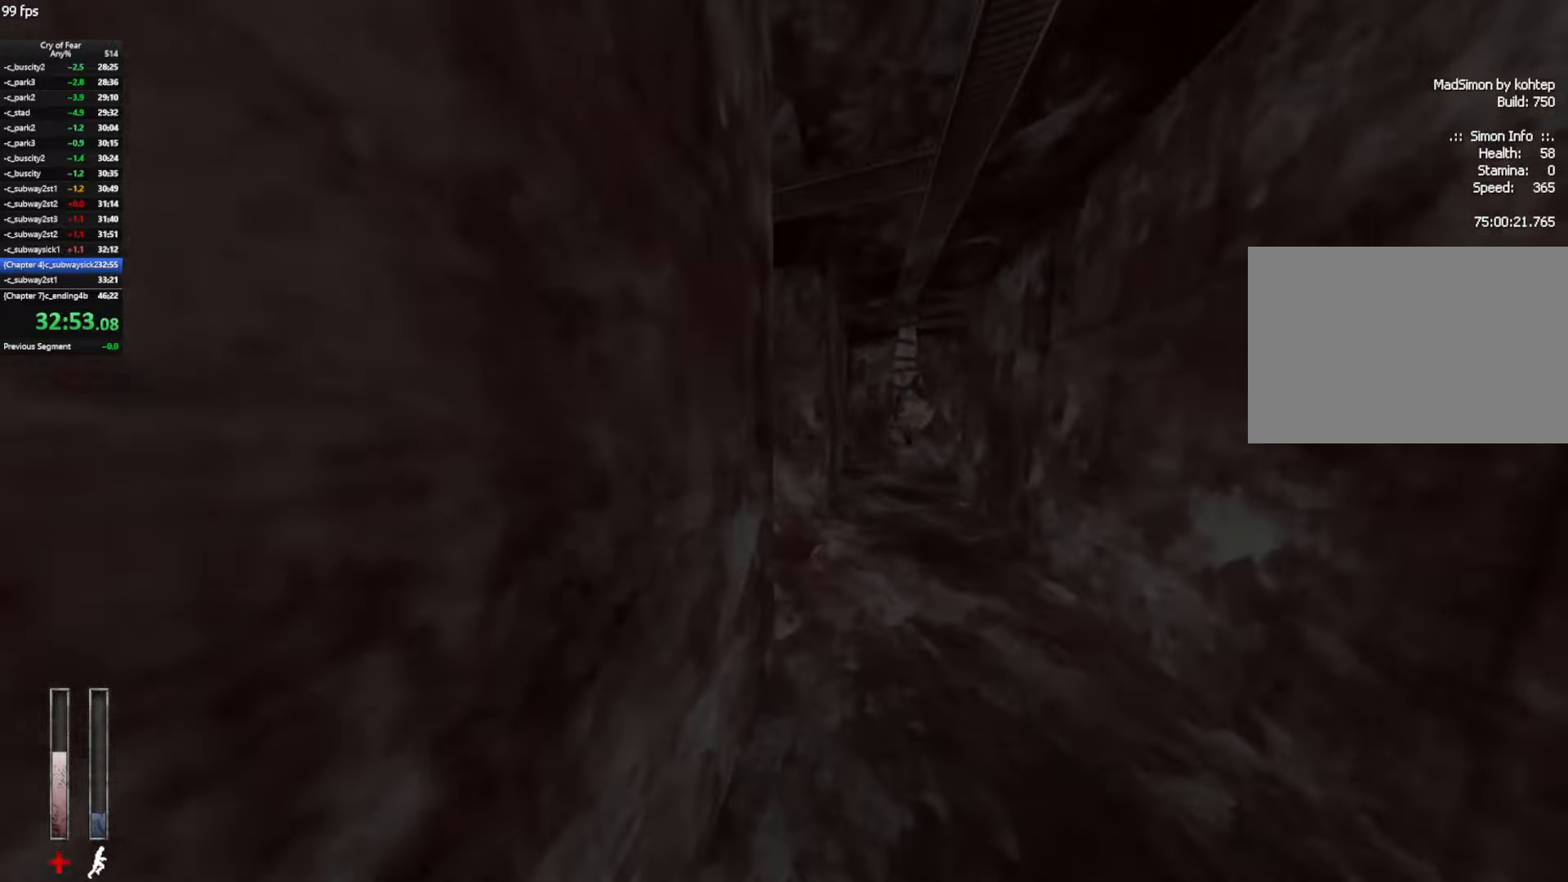
{"keys": ["a", "ctrl", "space", "w"], "mouse": [], "events": [[50, "shift", "up"], [417, "ctrl", "down"], [417, "space", "down"], [467, "a", "down"]]}
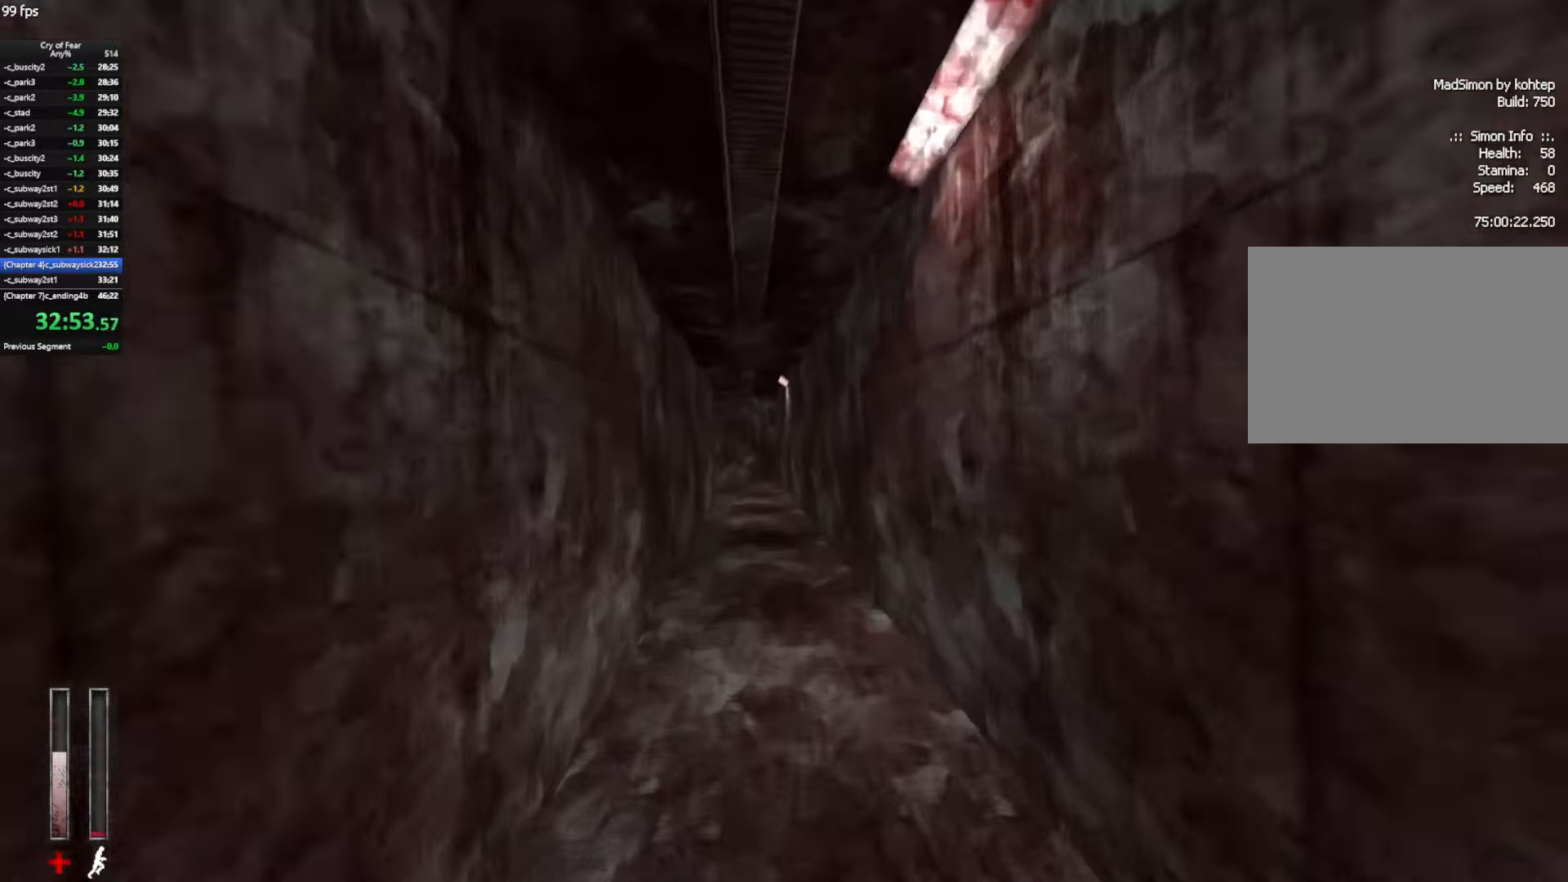
{"keys": ["ctrl", "d"], "mouse": [], "events": [[17, "space", "up"], [67, "w", "up"], [300, "d", "down"], [350, "a", "up"]]}
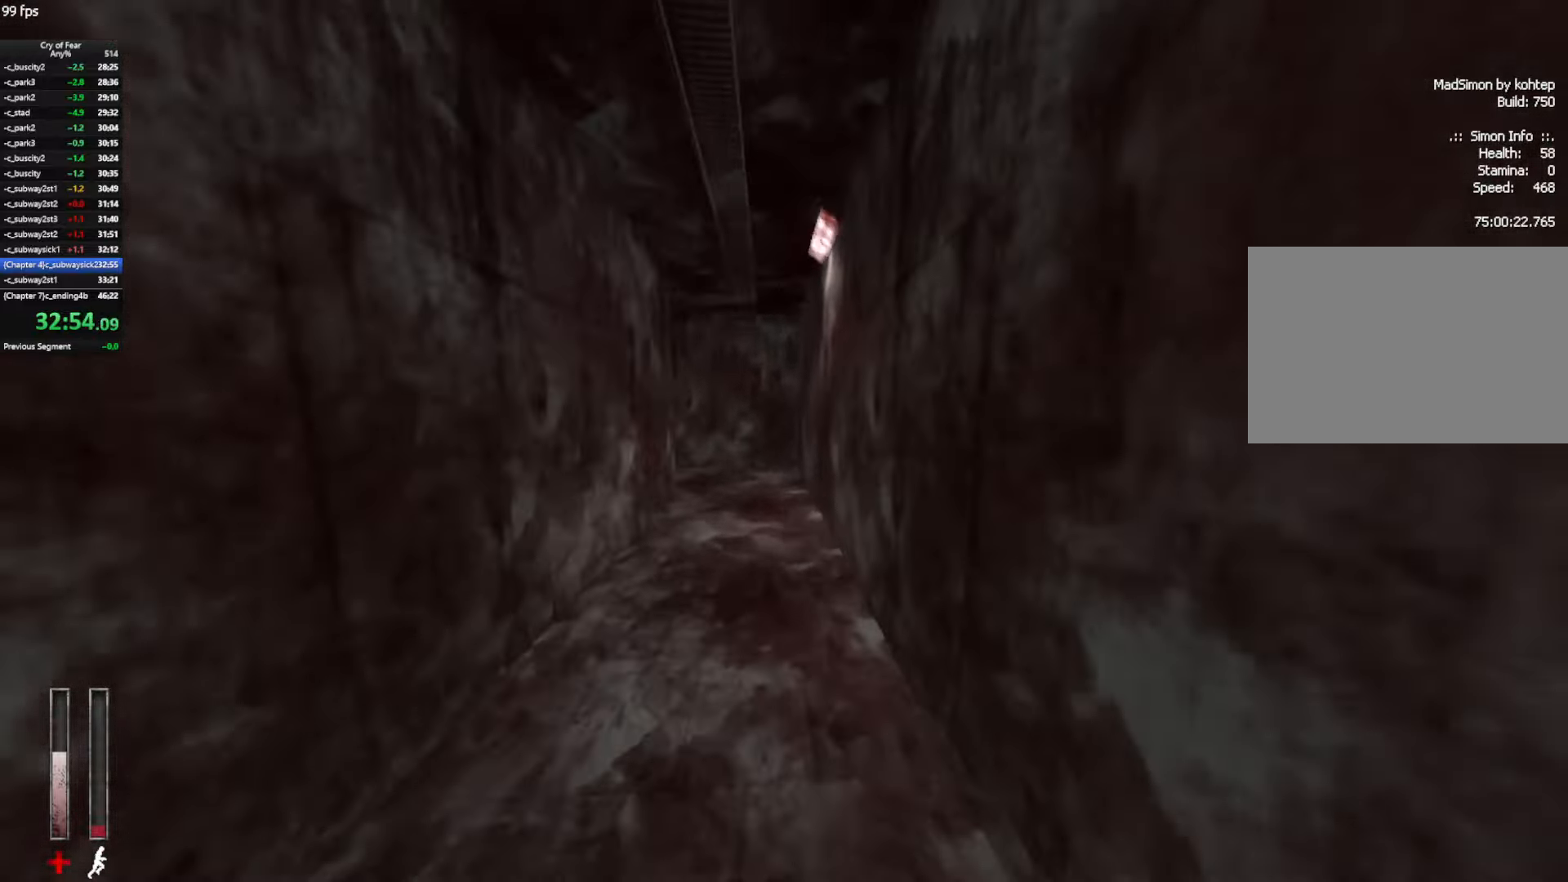
{"keys": ["a"], "mouse": [], "events": [[34, "mouse_wheel_up", "down"], [84, "a", "down"], [117, "d", "up"], [267, "ctrl", "up"], [267, "mouse_wheel_up", "up"]]}
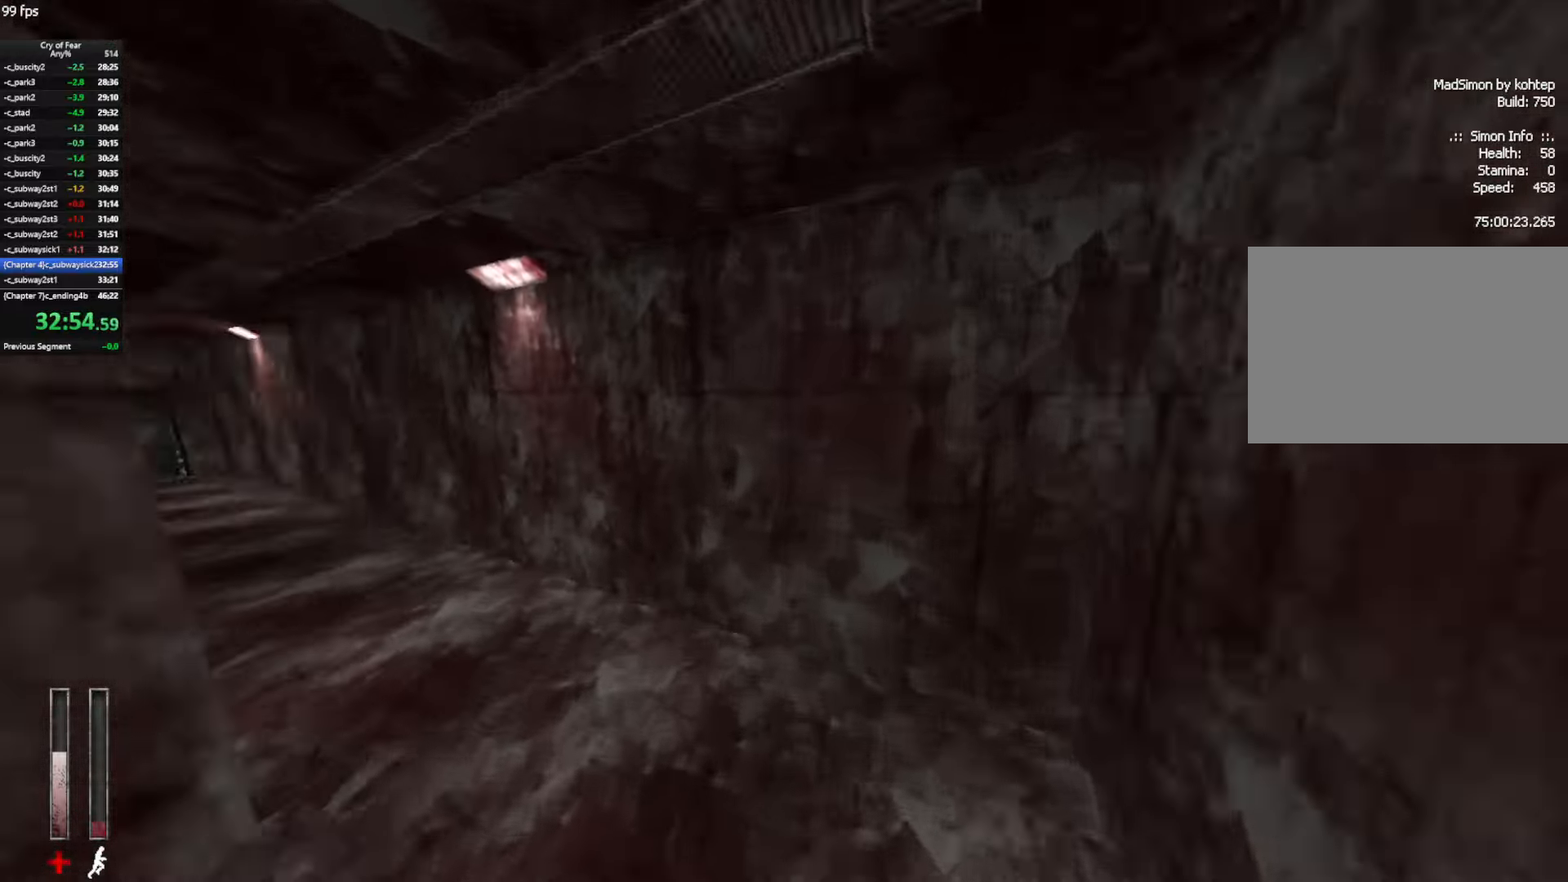
{"keys": ["a", "ctrl"], "mouse": [], "events": [[134, "mouse_wheel_up", "down"], [417, "ctrl", "down"], [417, "mouse_wheel_up", "up"]]}